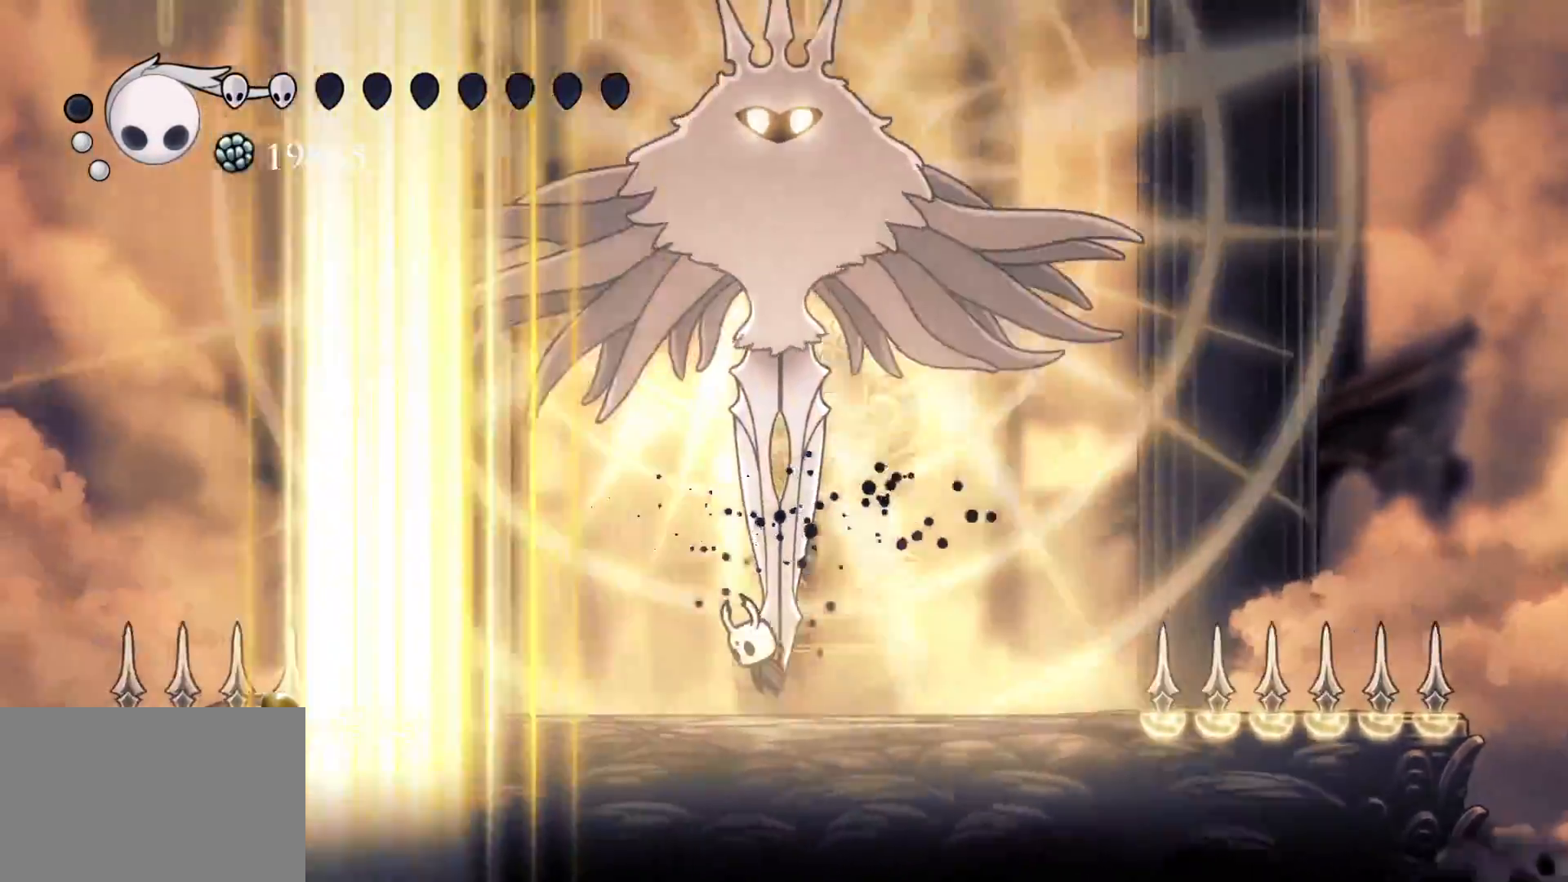
Gameplay with keyboard and mouse; each line is a JSON object with the keys and mouse buttons held at the frame after it. "events" lists presses ("down") and releases ("up") of "1", "2", "3", "4", "5", "a", "alt", "c", "ctrl", "d", "e", "f", "q", "r", "s", "shift", "space", "tab", "v", "w", "x", "z", "mouse_left", "mouse_middle", "mouse_right", "mouse_wheel_up" and "mouse_wheel_down" between this image and that frame as [ms after this image, input, new state], when the widget could be followed in between. "mouse_left", "mouse_middle", "mouse_right", "mouse_wheel_up", "mouse_wheel_down" = the "left", "middle", "right", "wheel_up", "wheel_down" buttons of the "mouse" list. No other keys are recorded. Mouse movement is not recorded.
{"keys": ["e"], "mouse": [], "events": [[17, "space", "down"], [117, "mouse_left", "down"], [117, "s", "up"], [200, "f", "down"], [250, "mouse_left", "up"], [250, "space", "up"], [300, "f", "up"], [400, "mouse_right", "down"], [484, "mouse_right", "up"]]}
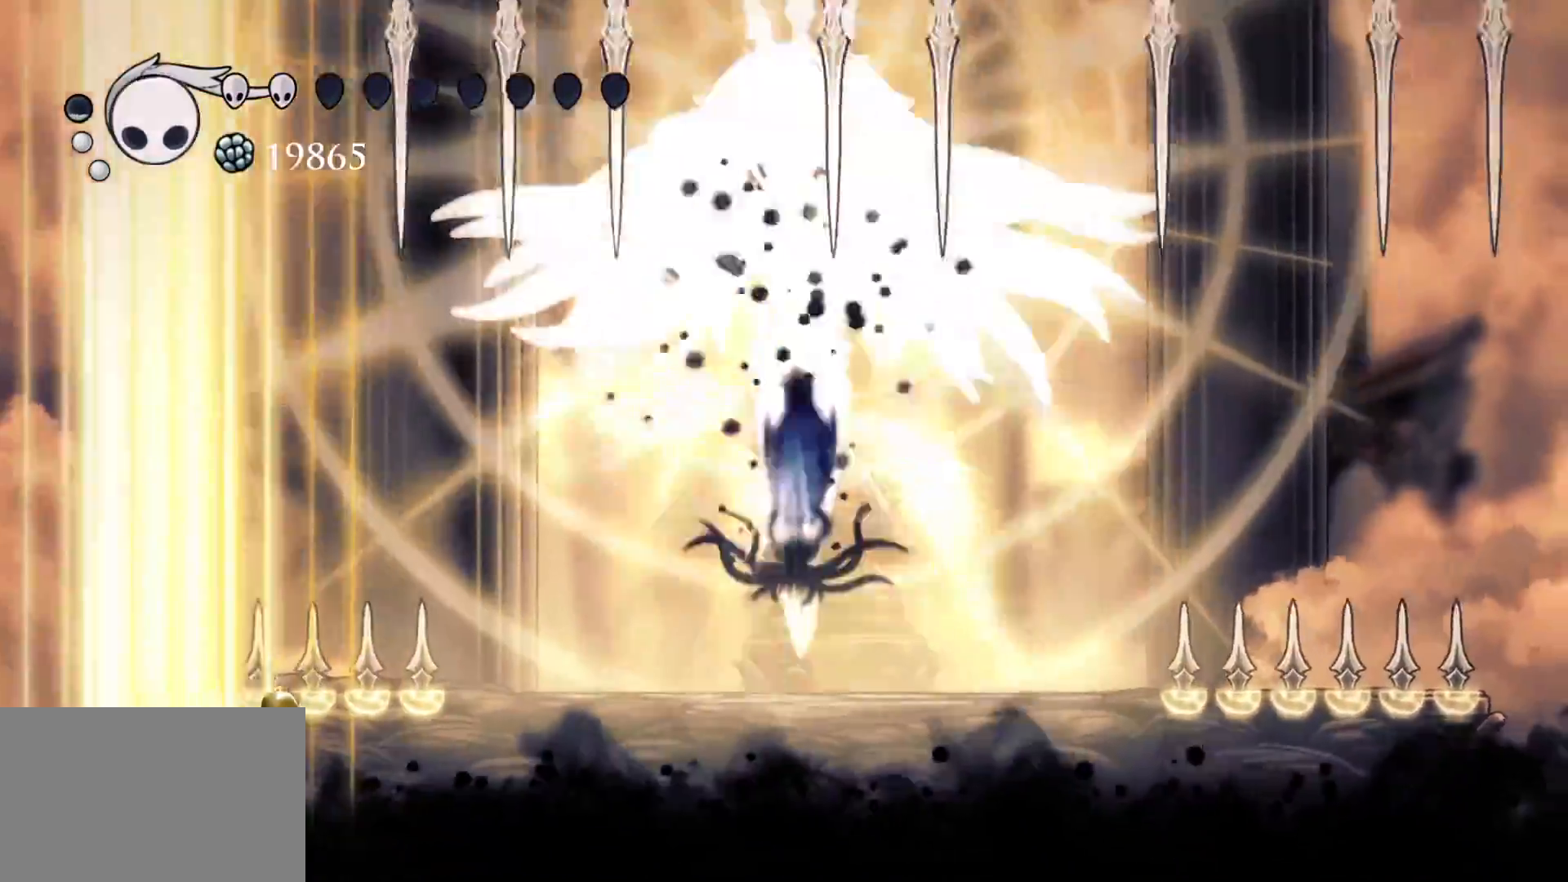
{"keys": ["s"], "mouse": [], "events": [[84, "s", "down"], [317, "e", "up"]]}
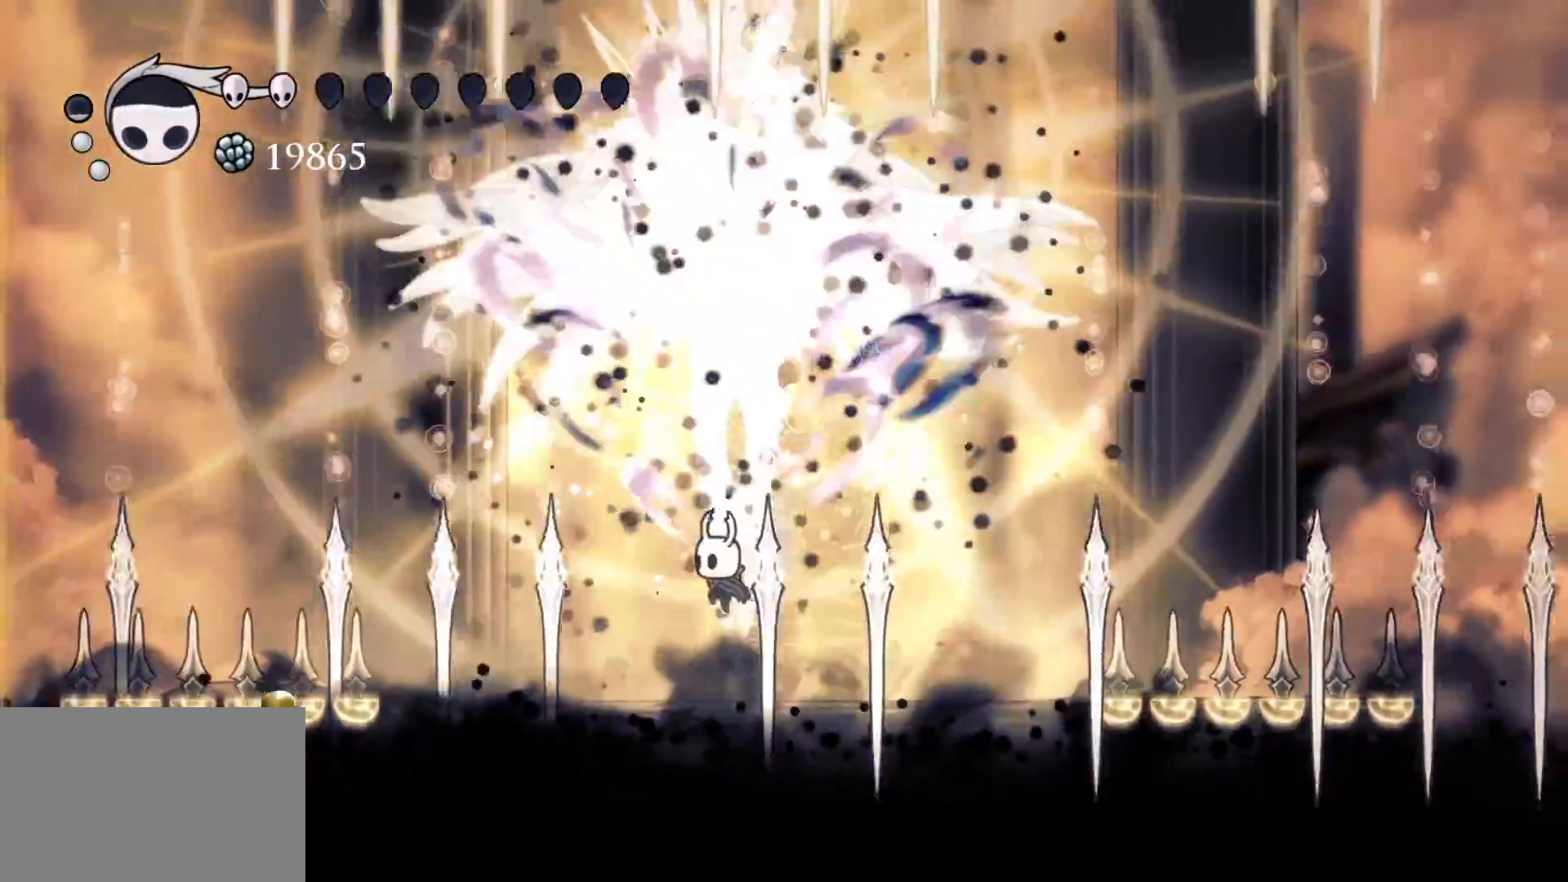
{"keys": ["s"], "mouse": [], "events": [[184, "s", "up"], [384, "f", "down"], [417, "f", "up"], [467, "s", "down"]]}
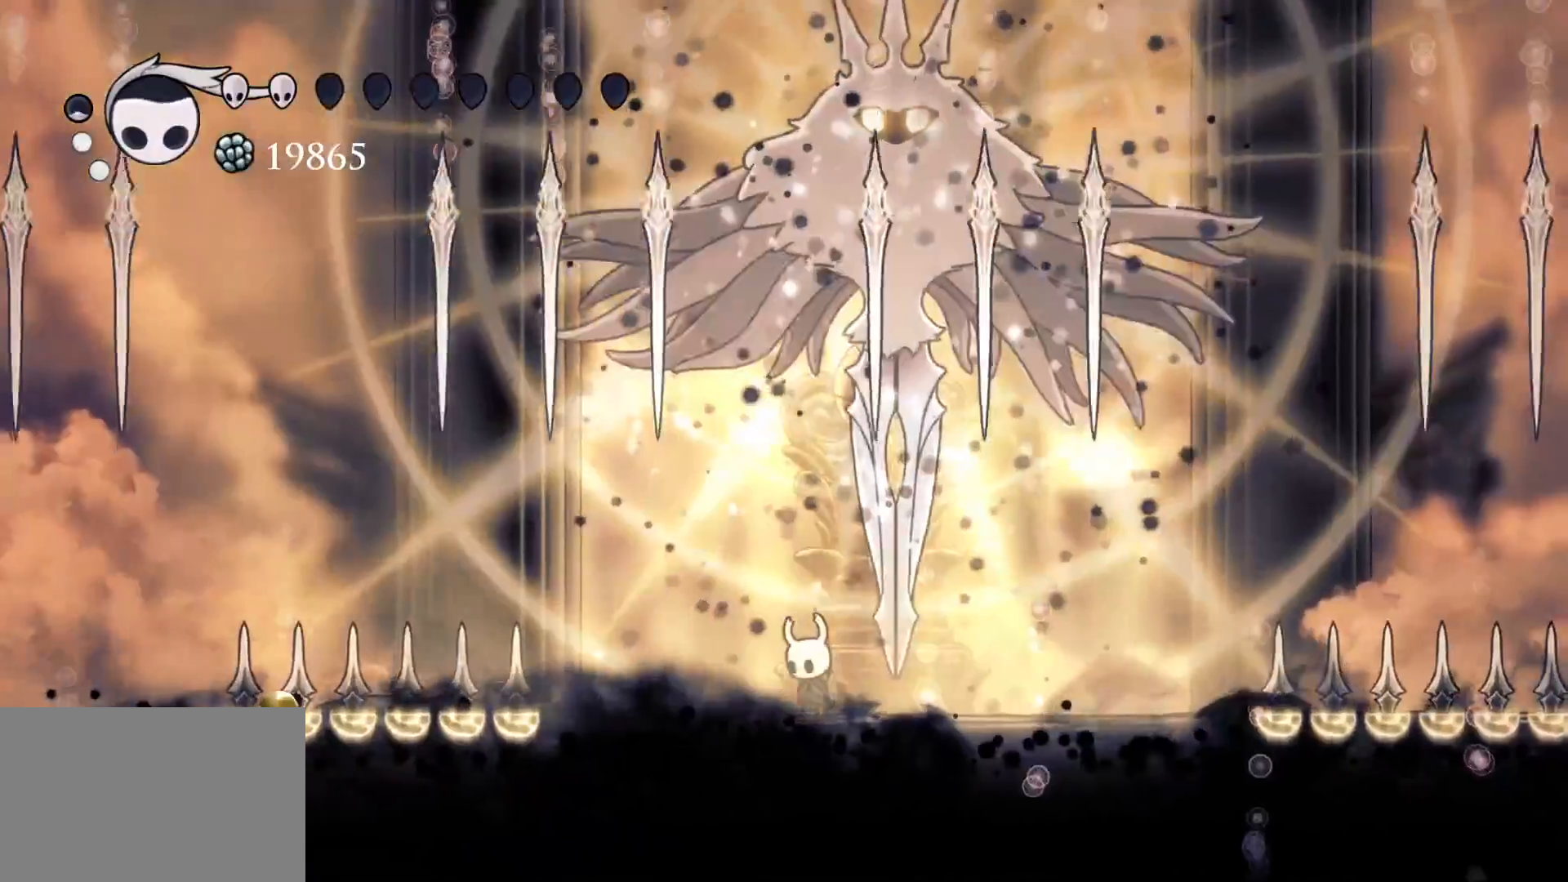
{"keys": ["e", "f", "space"], "mouse": [], "events": [[167, "e", "down"], [167, "s", "up"], [167, "space", "down"], [434, "f", "down"]]}
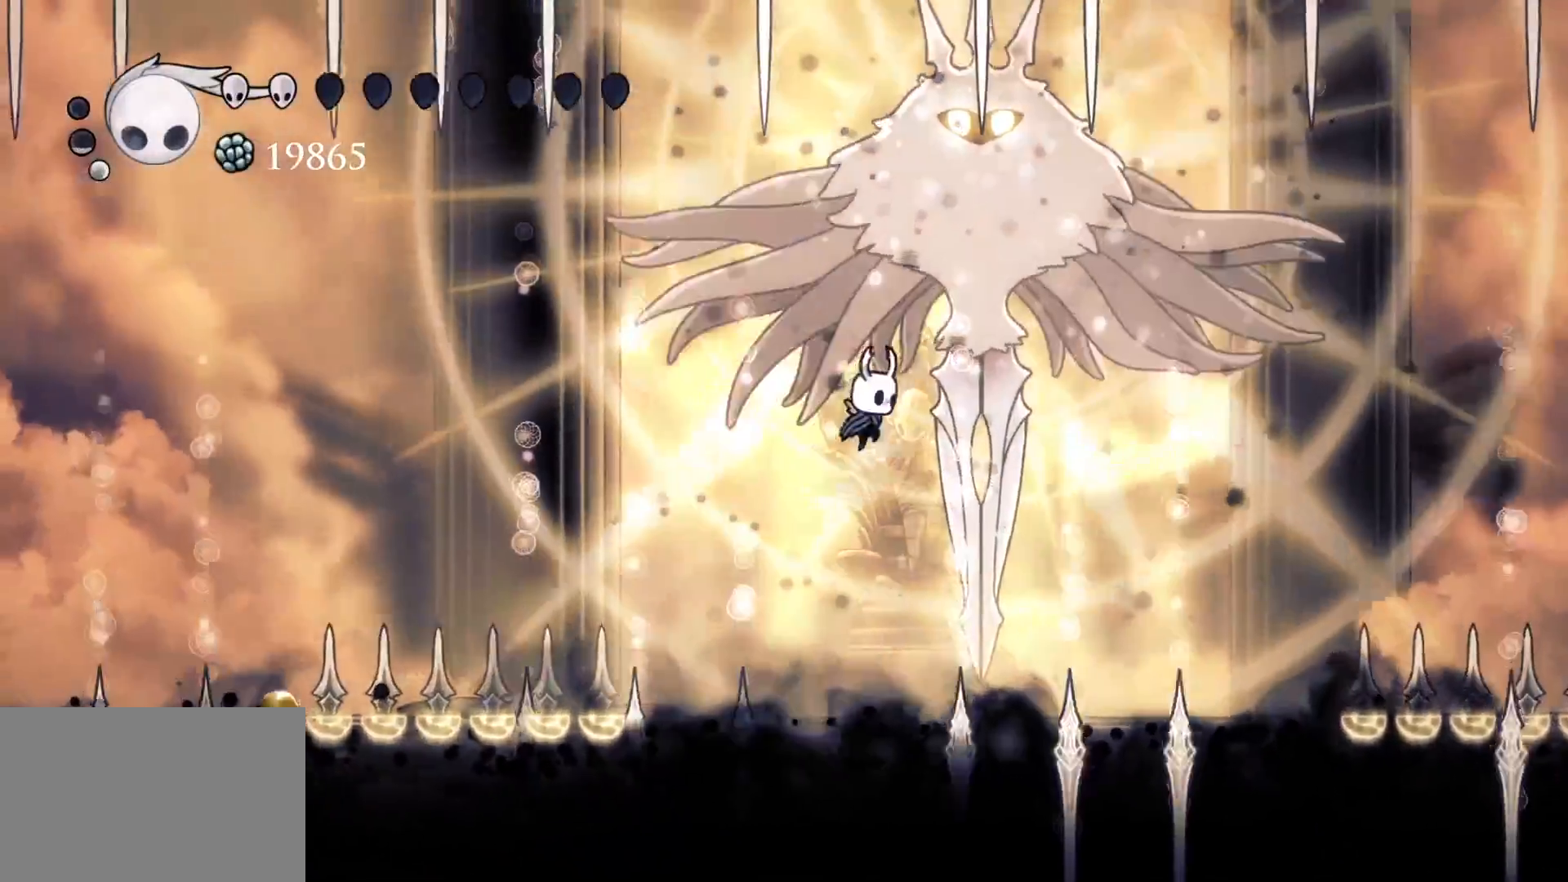
{"keys": [], "mouse": [], "events": [[34, "mouse_left", "down"], [84, "space", "up"], [134, "f", "up"], [134, "s", "down"], [167, "mouse_left", "up"], [217, "s", "up"], [267, "e", "up"]]}
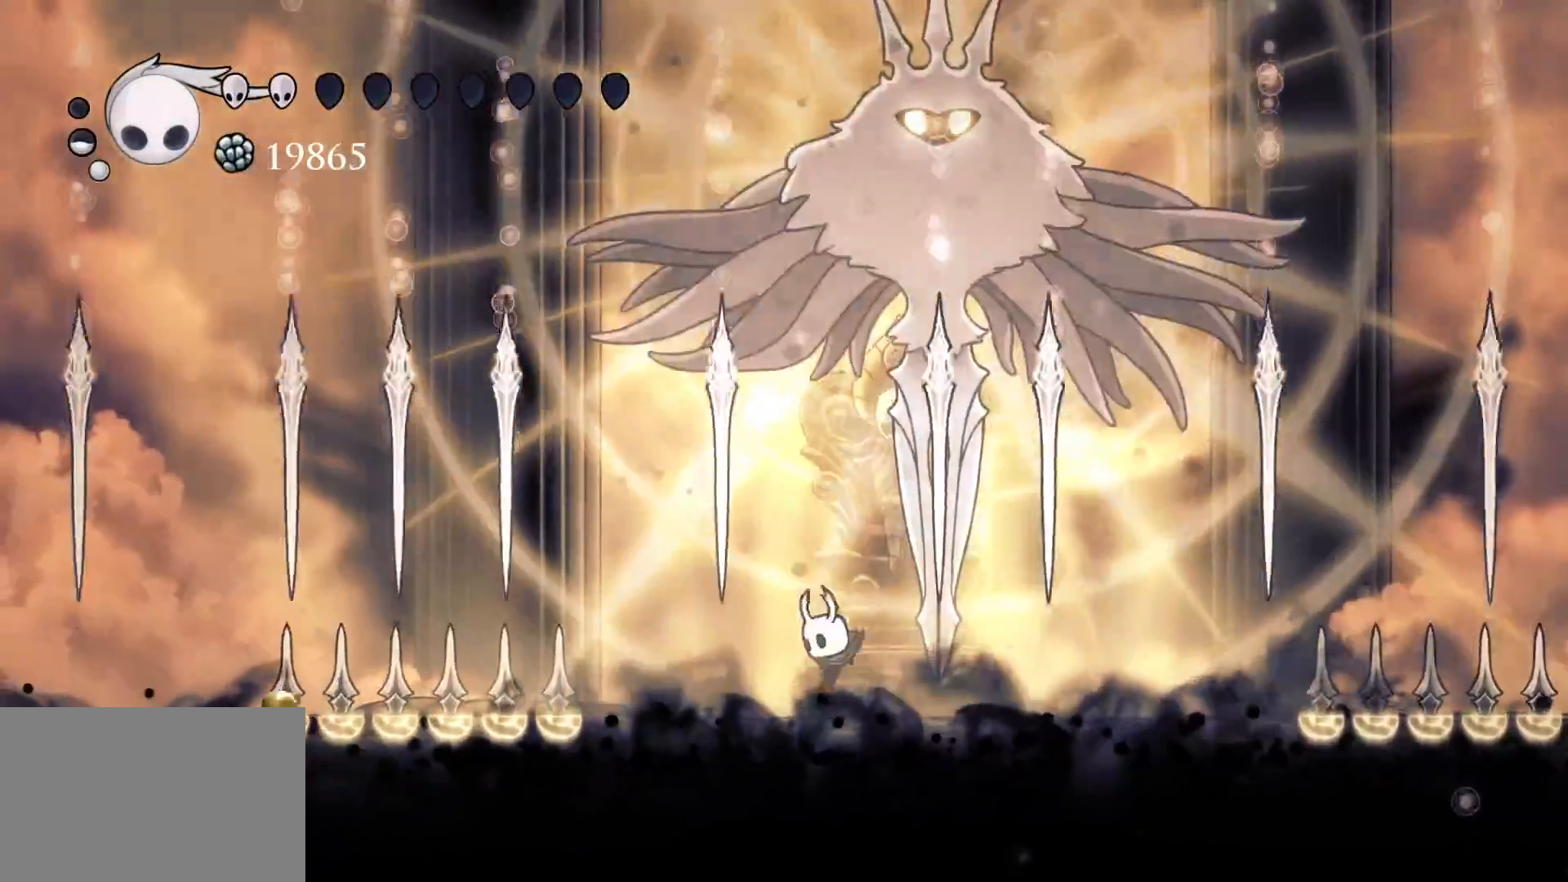
{"keys": ["e", "f"], "mouse": [], "events": [[50, "e", "down"], [50, "space", "down"], [150, "f", "down"], [250, "mouse_left", "down"], [284, "f", "up"], [284, "space", "up"], [384, "mouse_left", "up"], [484, "f", "down"]]}
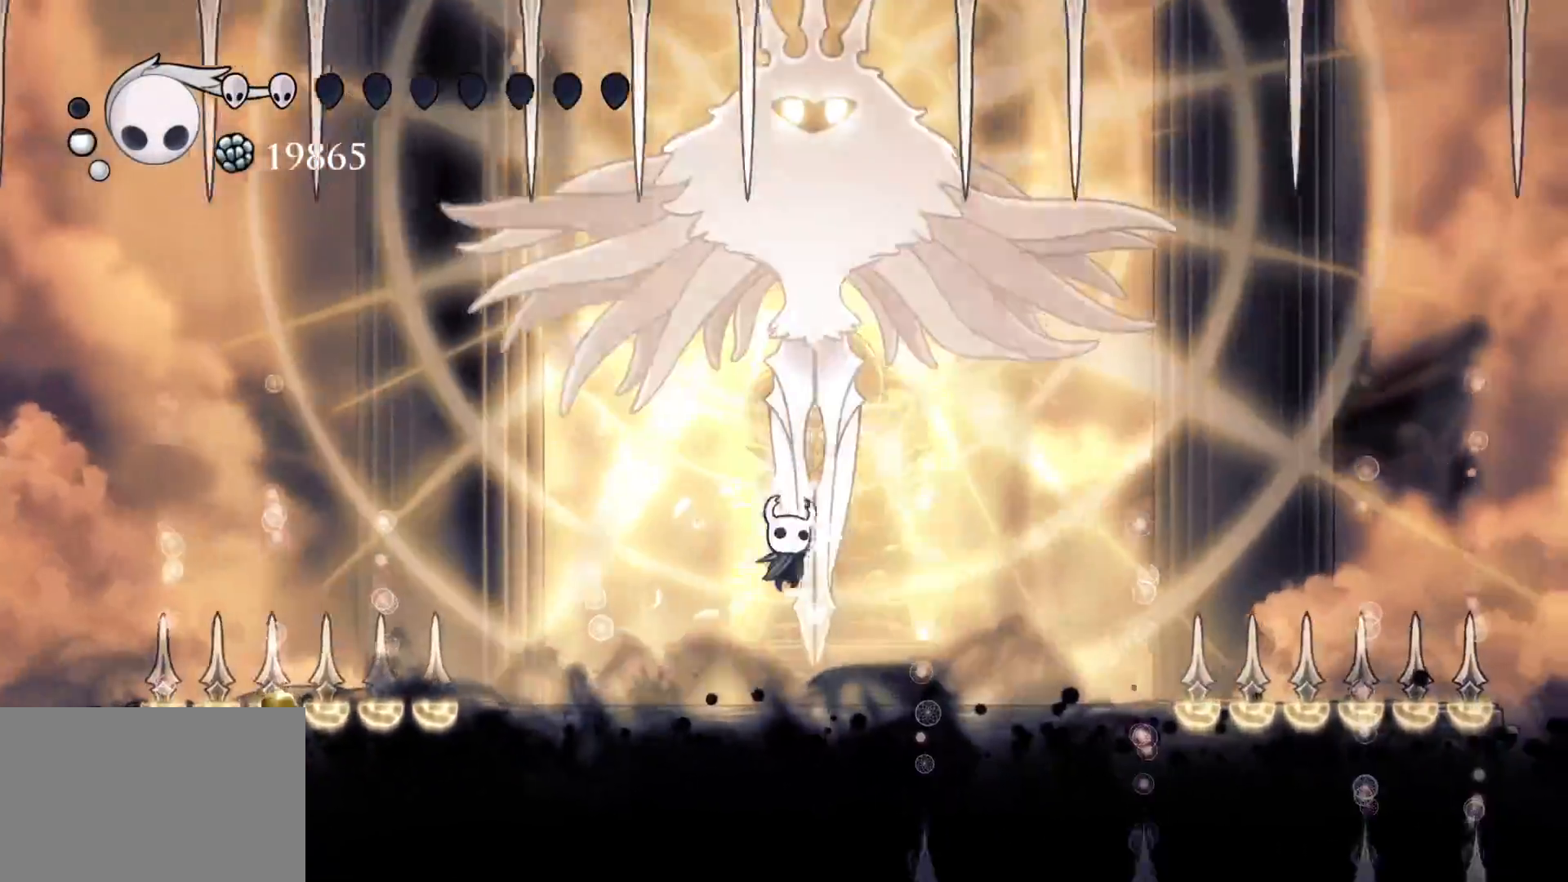
{"keys": ["e", "space"], "mouse": ["left"], "events": [[17, "e", "up"], [117, "f", "up"], [250, "e", "down"], [250, "space", "down"], [450, "mouse_left", "down"]]}
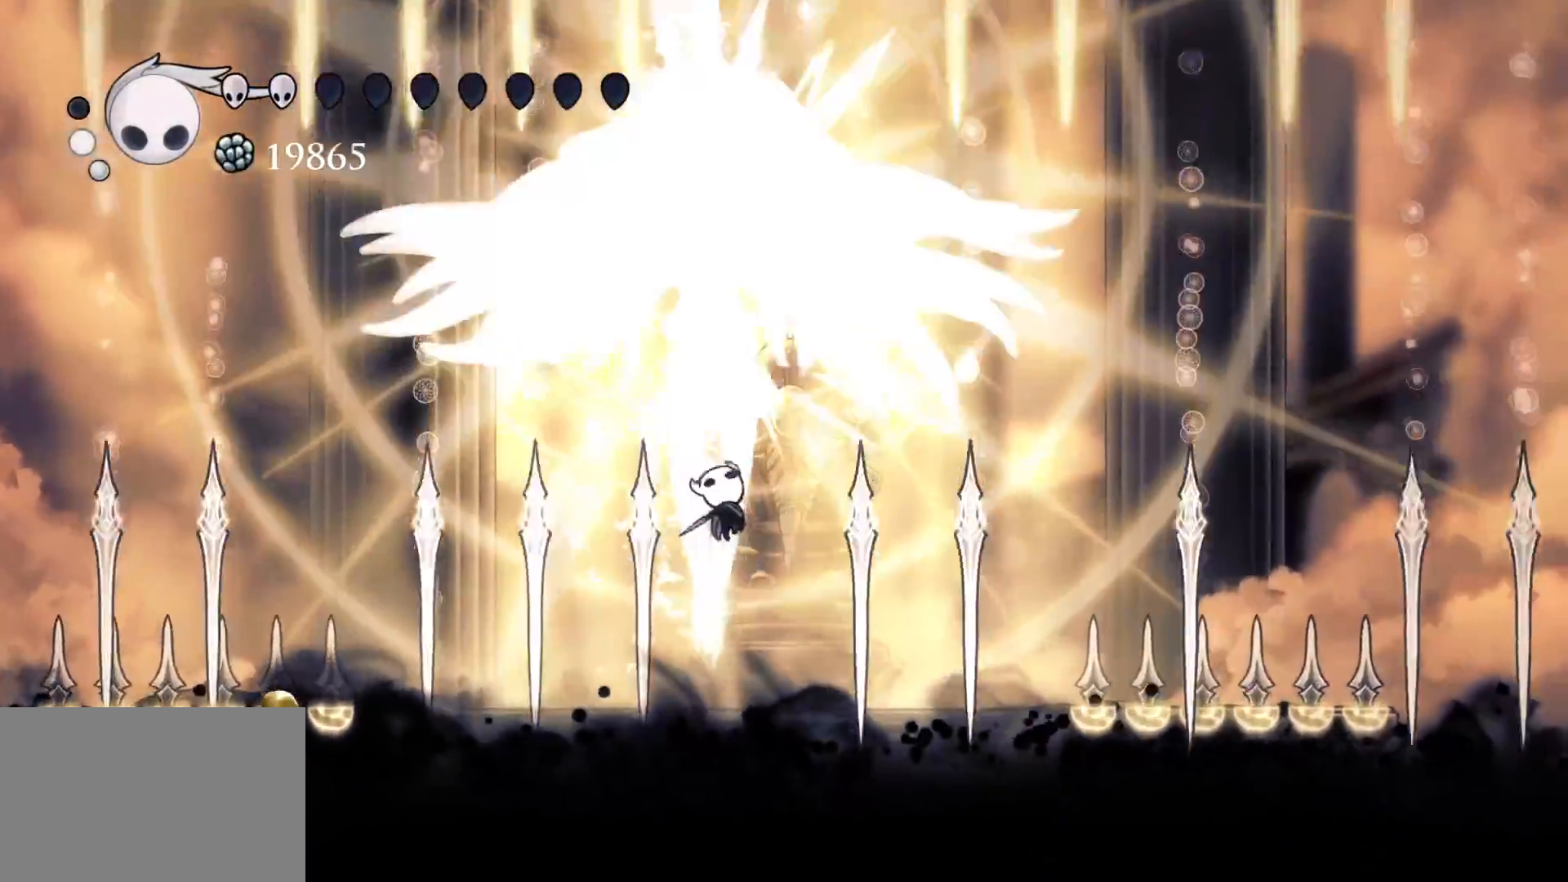
{"keys": [], "mouse": [], "events": [[34, "space", "up"], [84, "mouse_left", "up"], [184, "e", "up"], [417, "s", "down"], [467, "s", "up"]]}
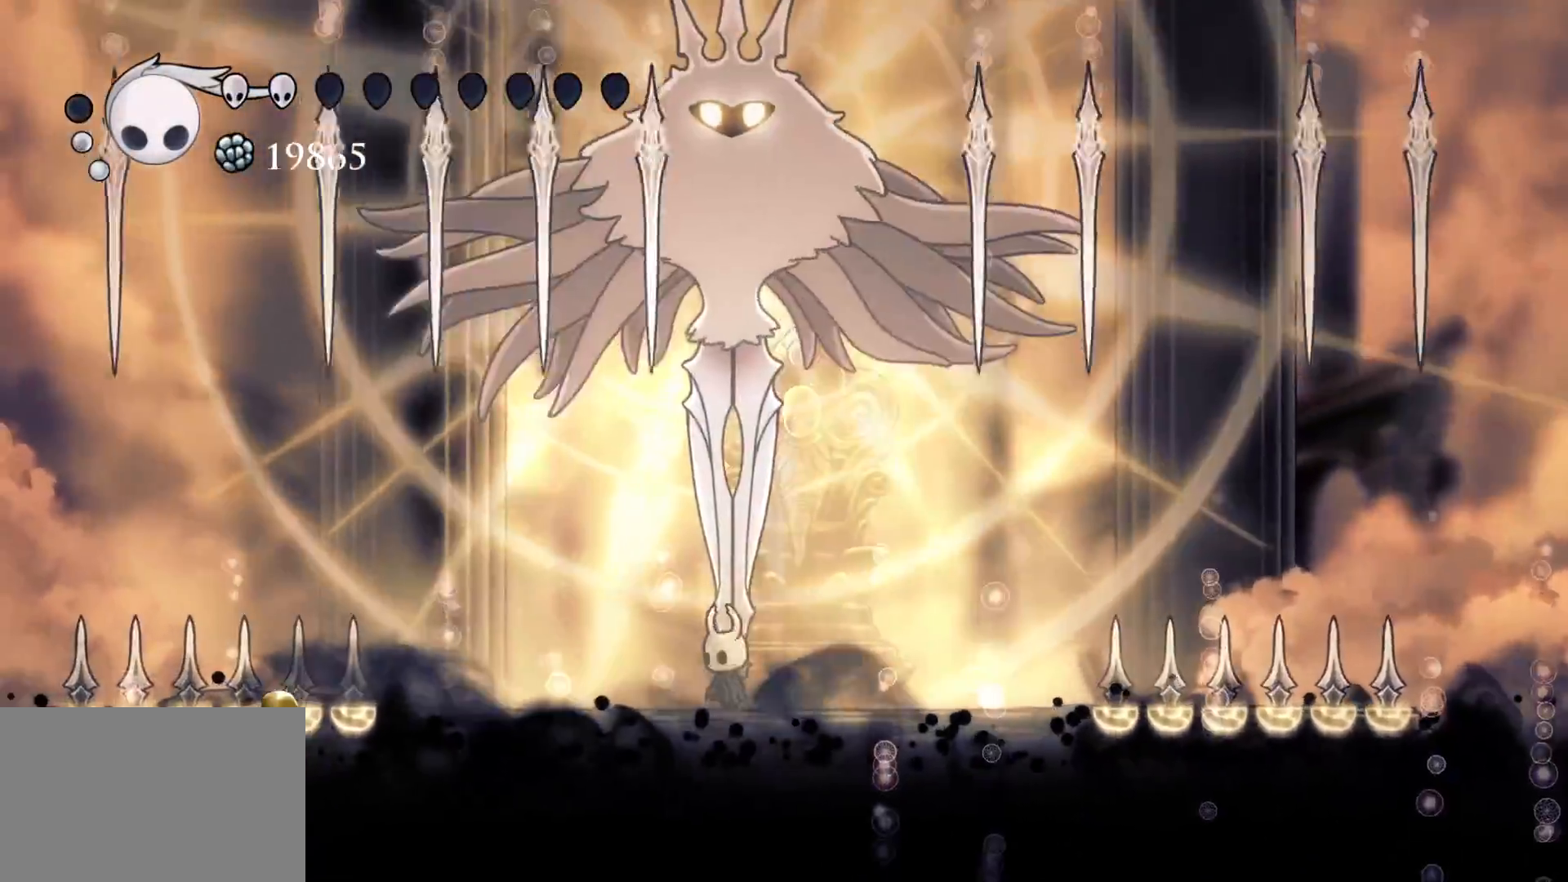
{"keys": ["e", "f"], "mouse": [], "events": [[50, "f", "down"], [100, "e", "down"], [150, "space", "down"], [200, "f", "up"], [234, "s", "down"], [384, "mouse_left", "down"], [384, "s", "up"], [434, "f", "down"], [434, "space", "up"], [484, "mouse_left", "up"]]}
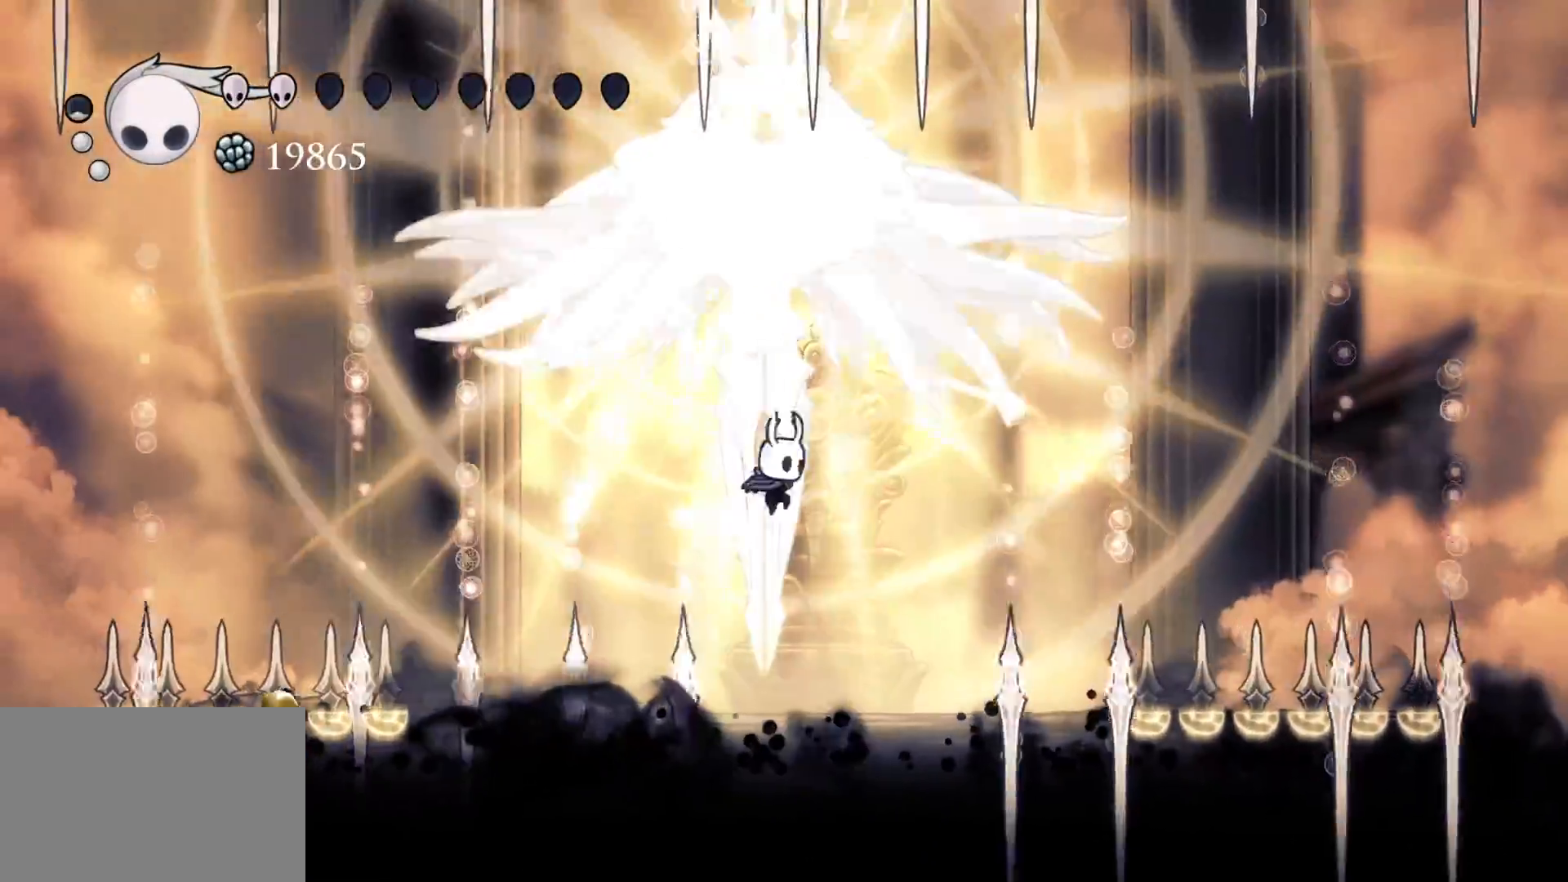
{"keys": ["s"], "mouse": [], "events": [[67, "e", "up"], [67, "f", "up"], [167, "s", "down"]]}
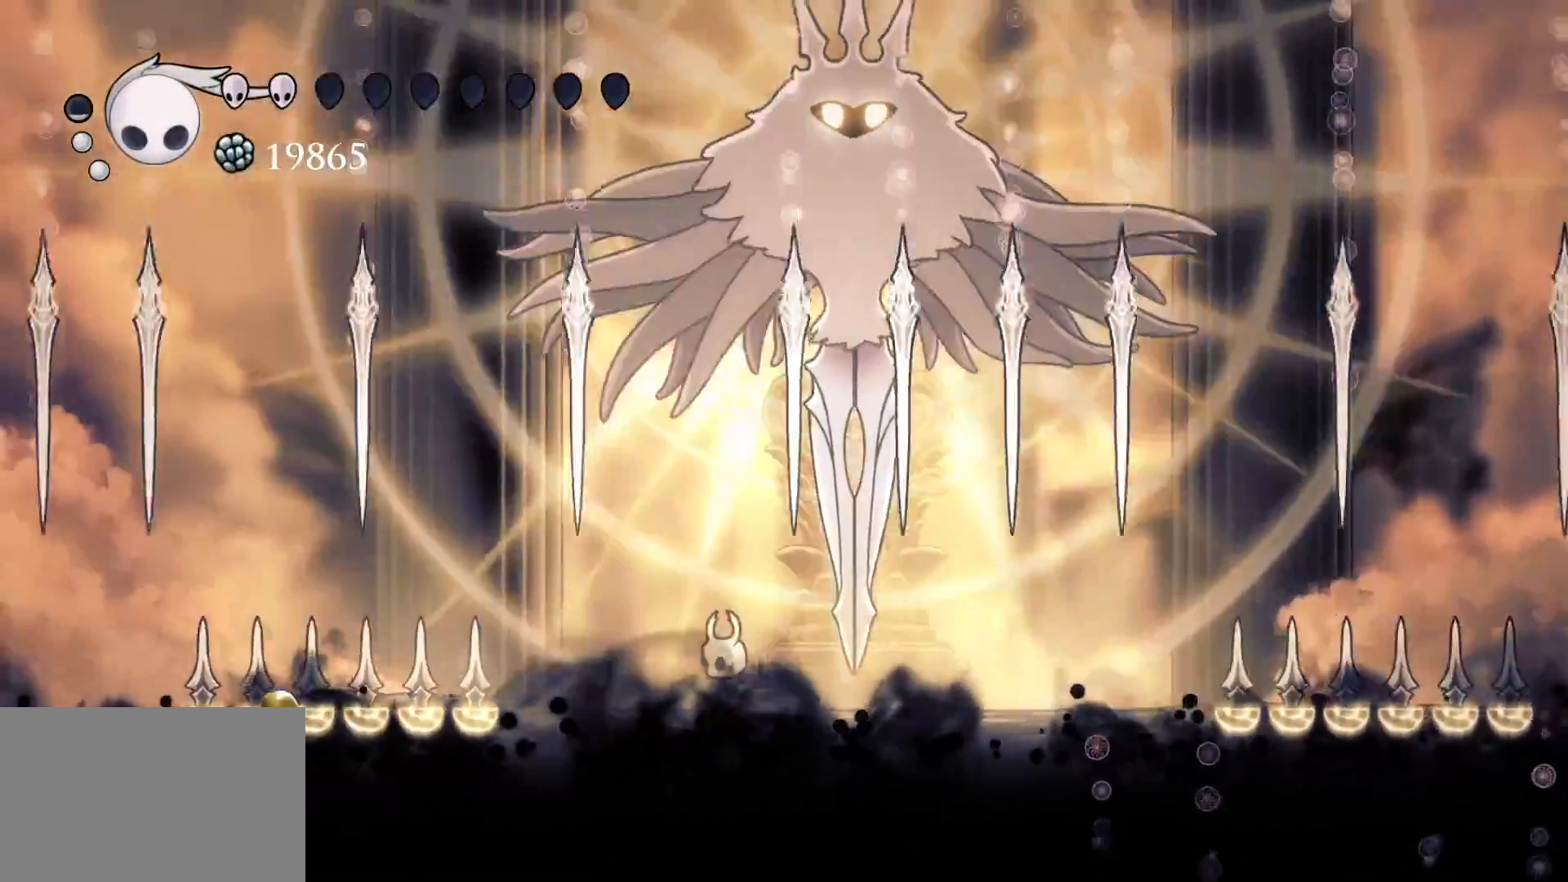
{"keys": ["e", "f", "space"], "mouse": ["left"], "events": [[84, "s", "up"], [184, "f", "down"], [184, "space", "down"], [234, "e", "down"], [467, "mouse_left", "down"]]}
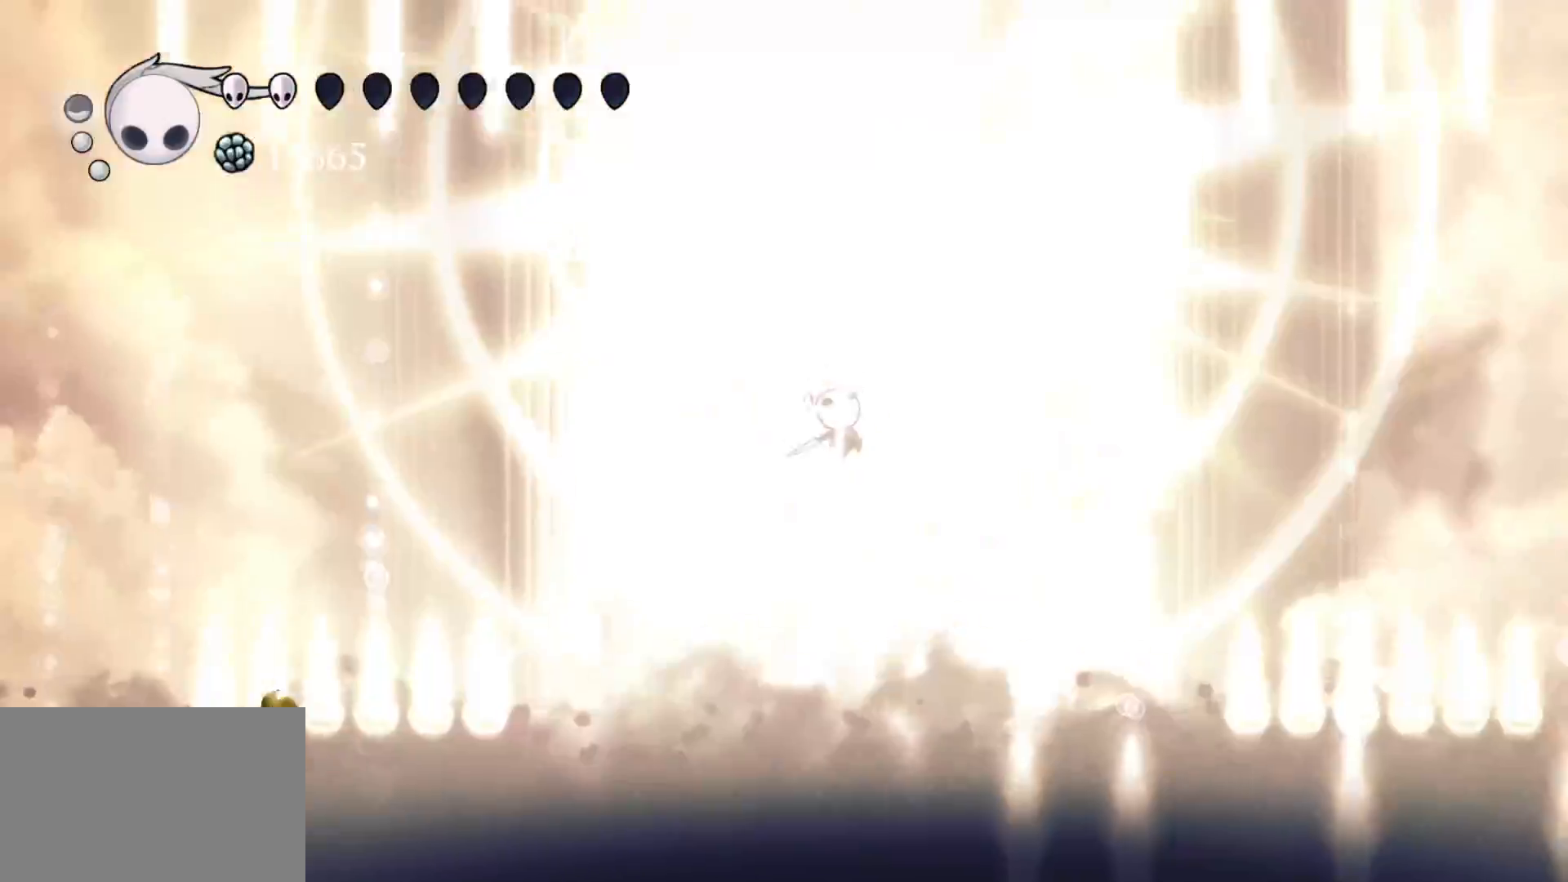
{"keys": ["f"], "mouse": [], "events": [[100, "mouse_left", "up"], [100, "space", "up"], [150, "e", "up"], [200, "f", "up"], [334, "f", "down"]]}
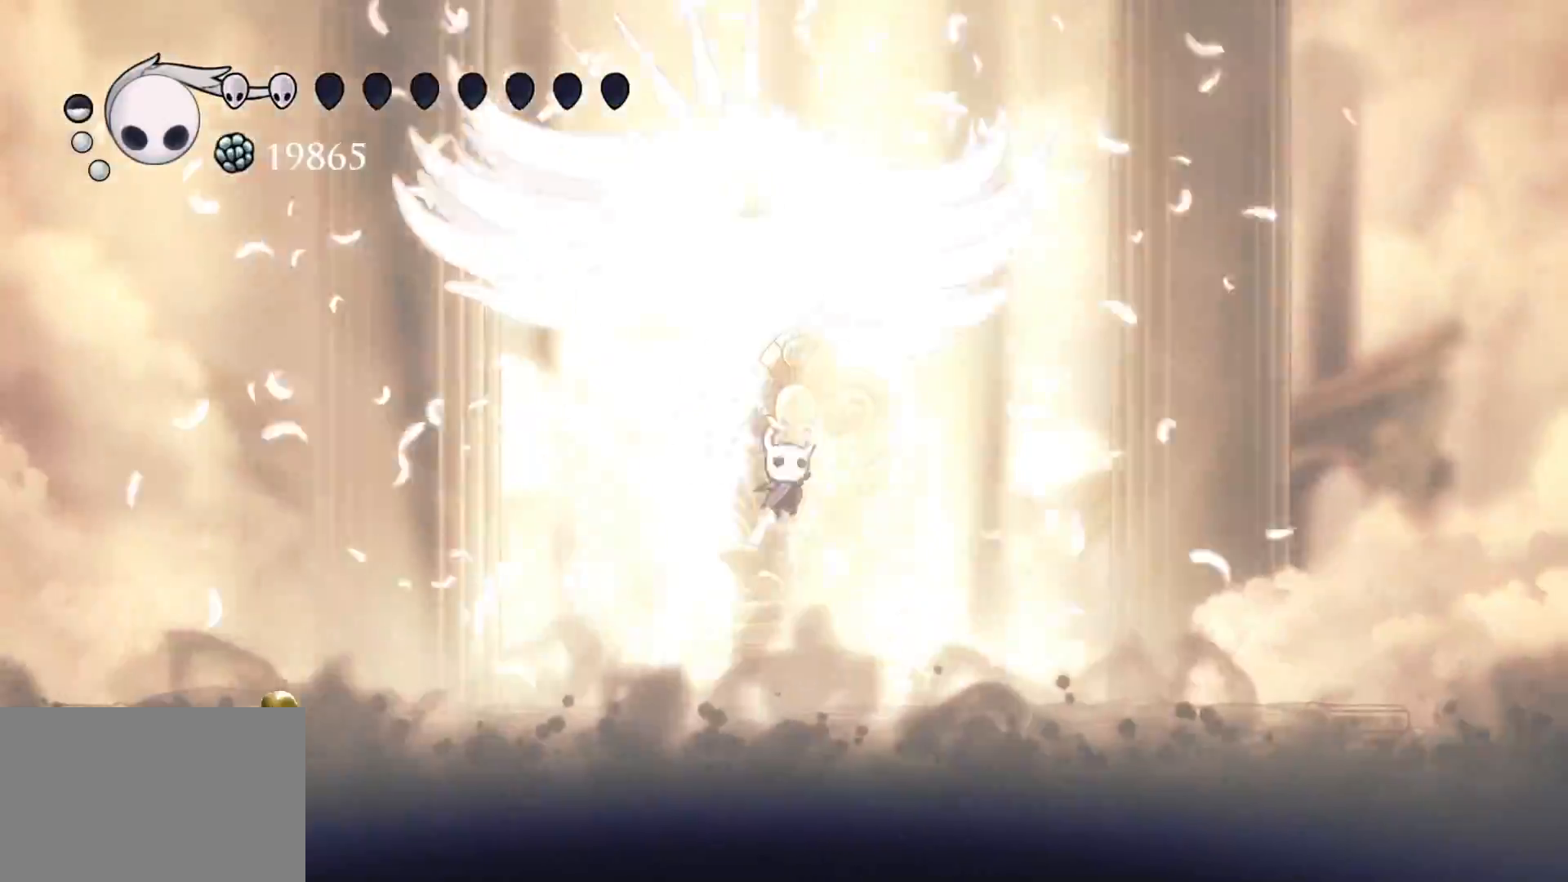
{"keys": ["q"], "mouse": [], "events": [[17, "f", "up"], [450, "q", "down"]]}
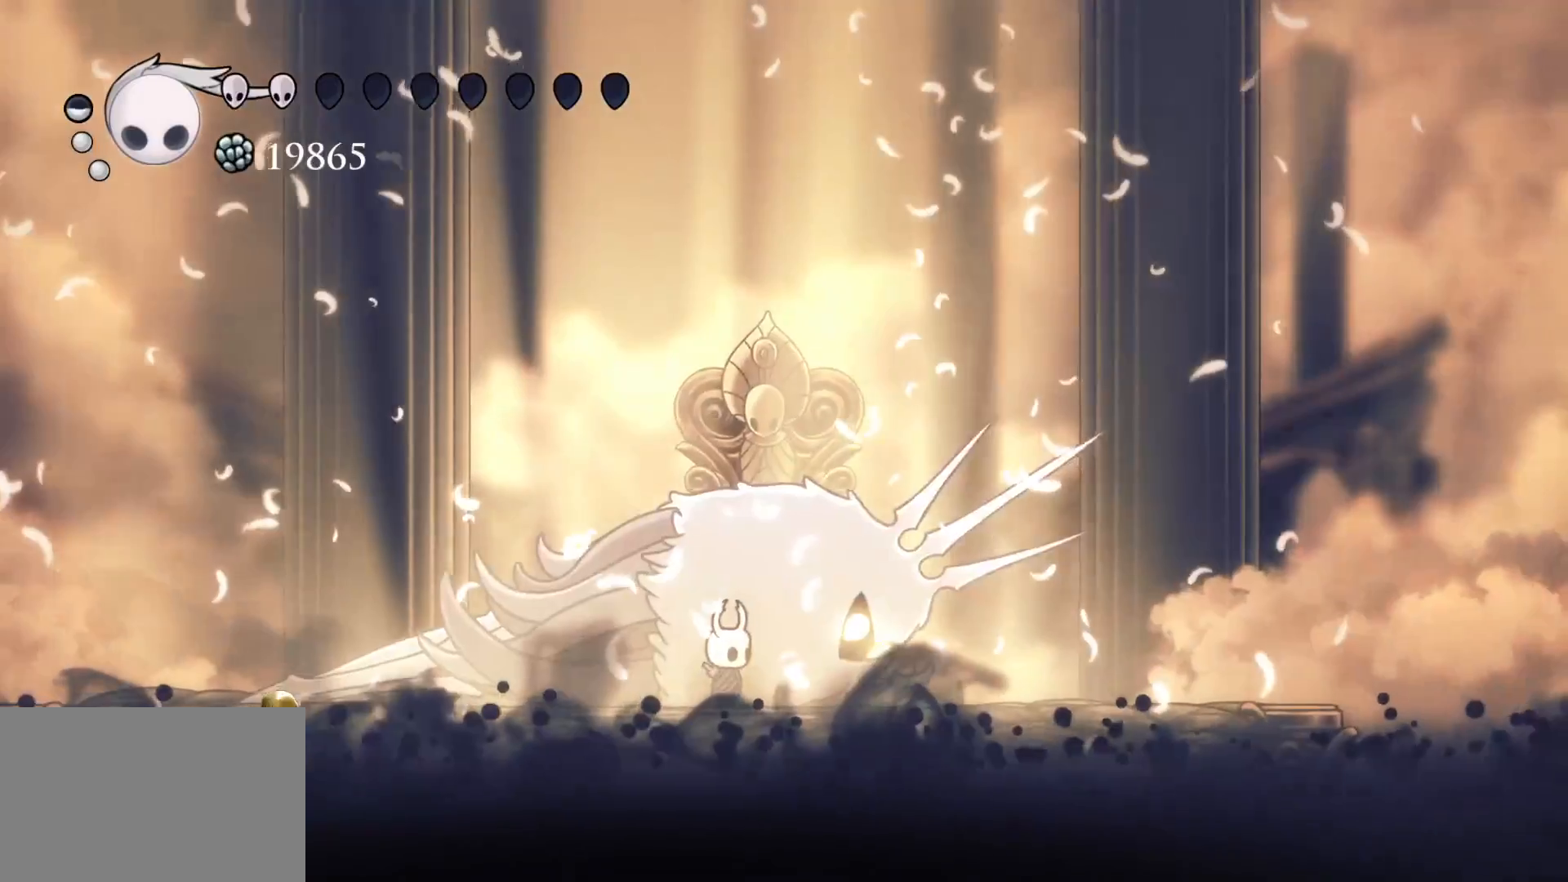
{"keys": ["q"], "mouse": [], "events": []}
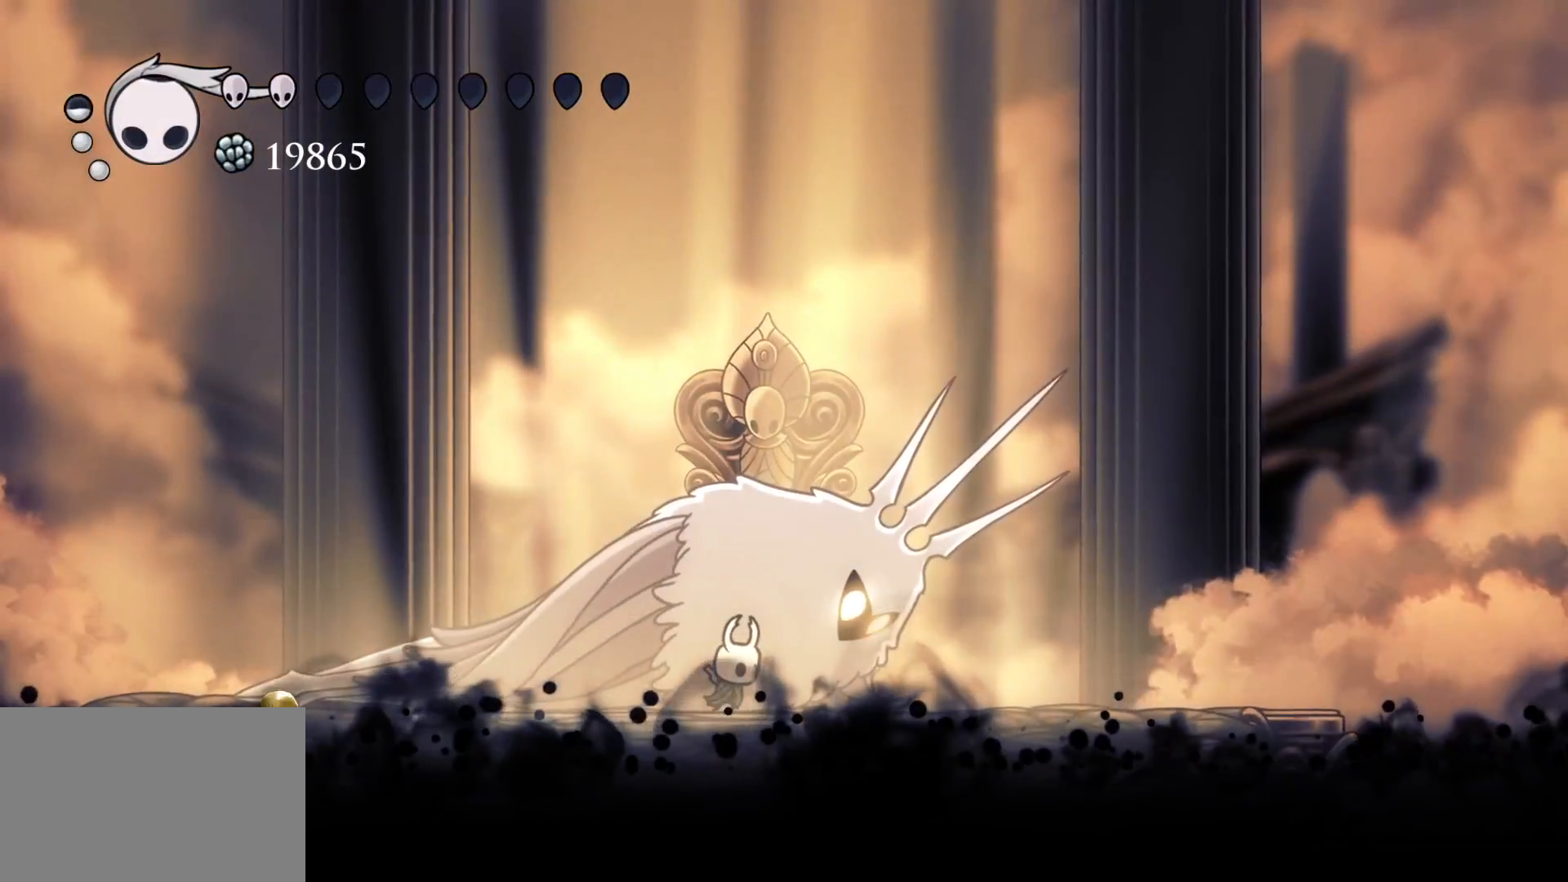
{"keys": ["q"], "mouse": [], "events": []}
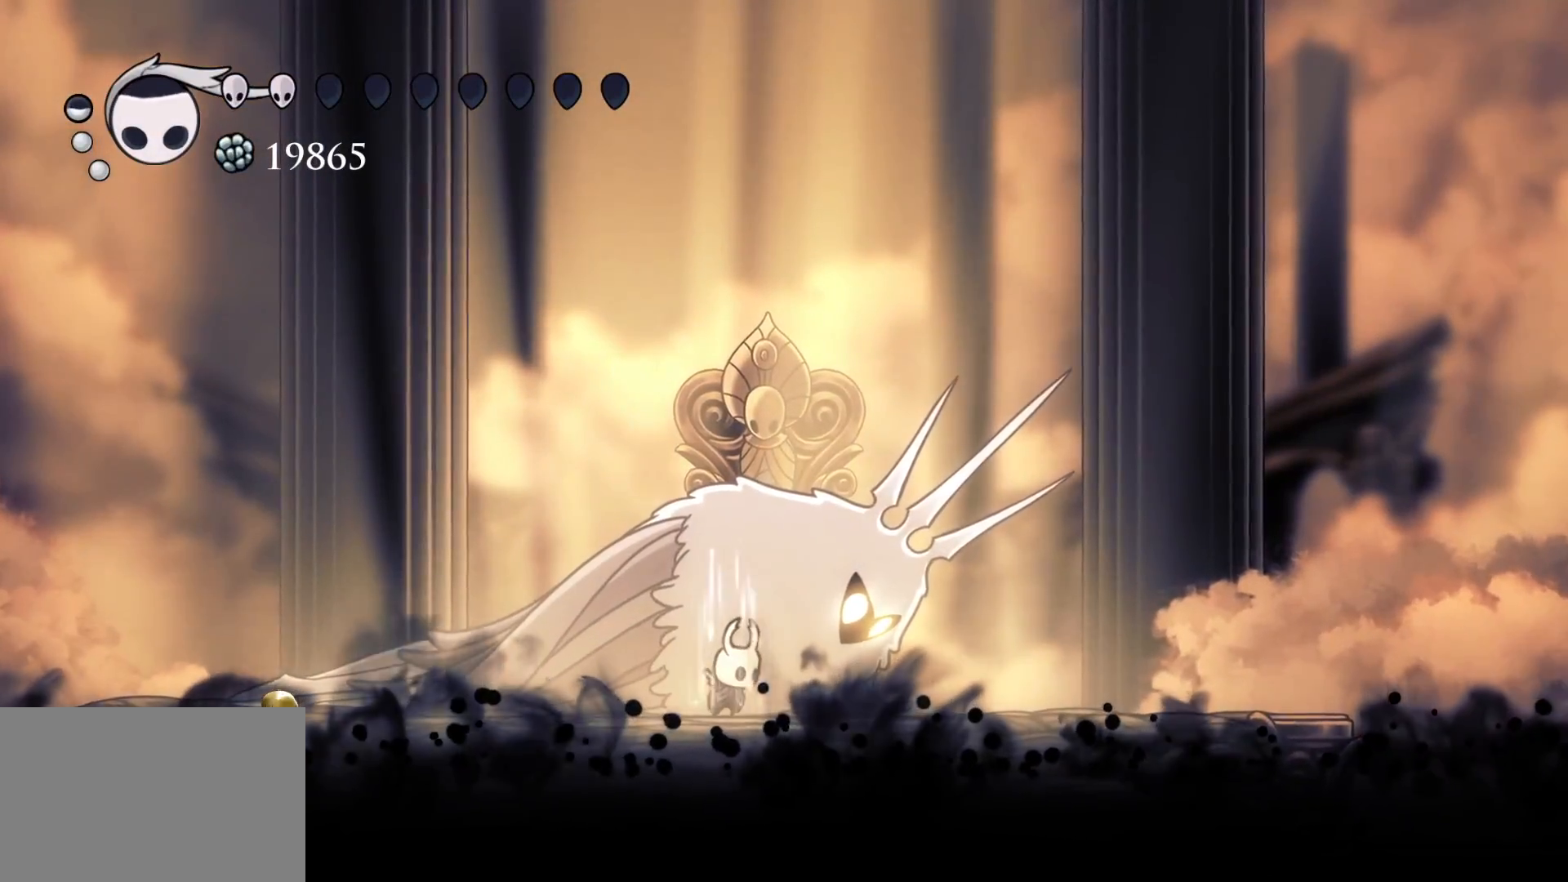
{"keys": ["q"], "mouse": [], "events": []}
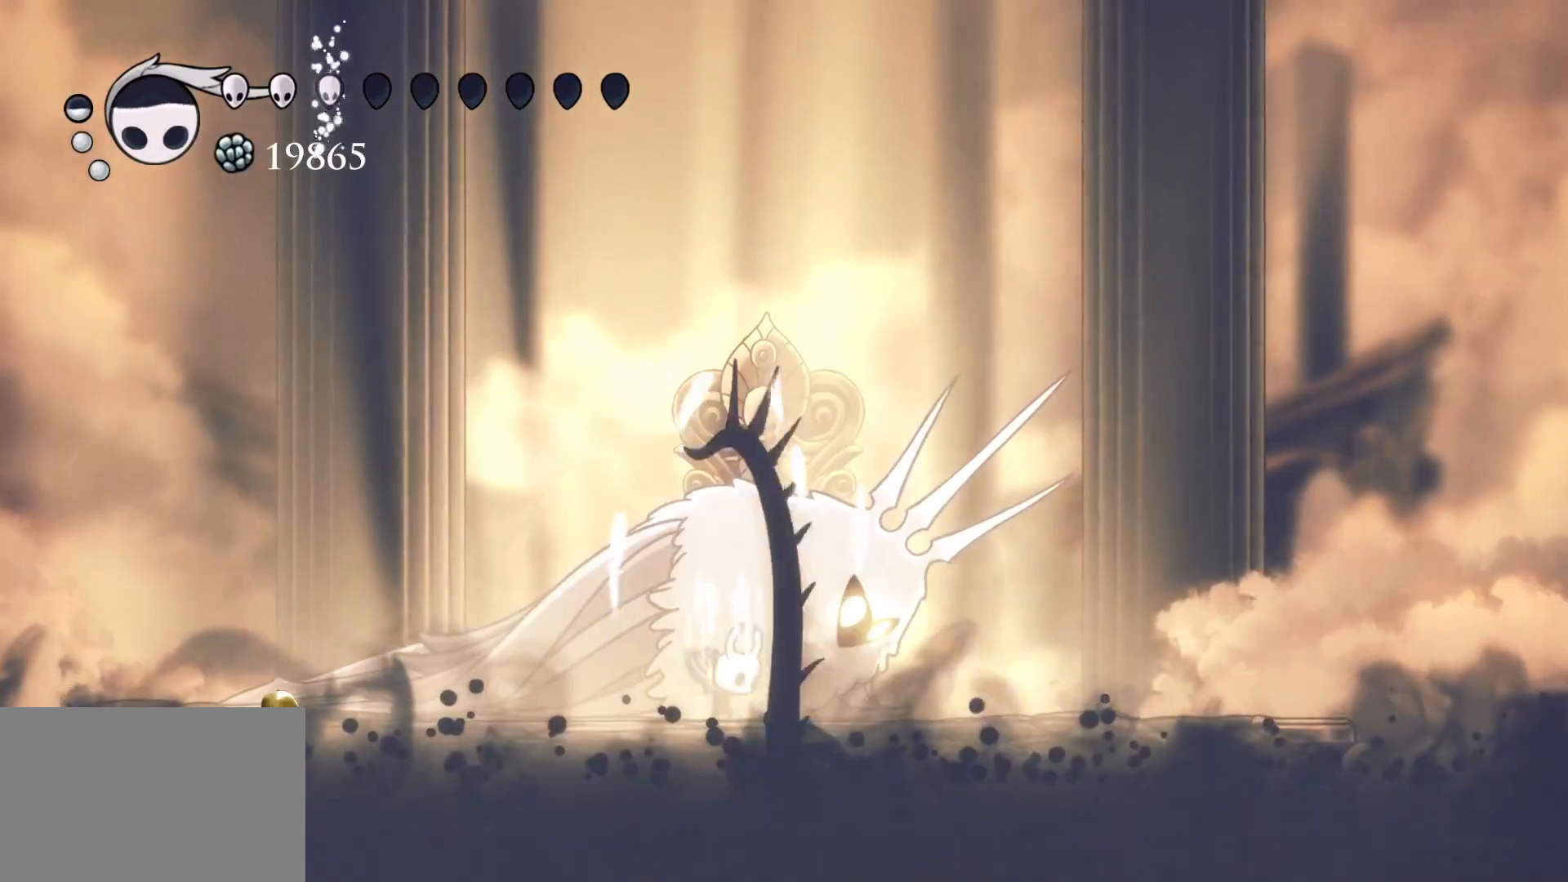
{"keys": ["q"], "mouse": [], "events": []}
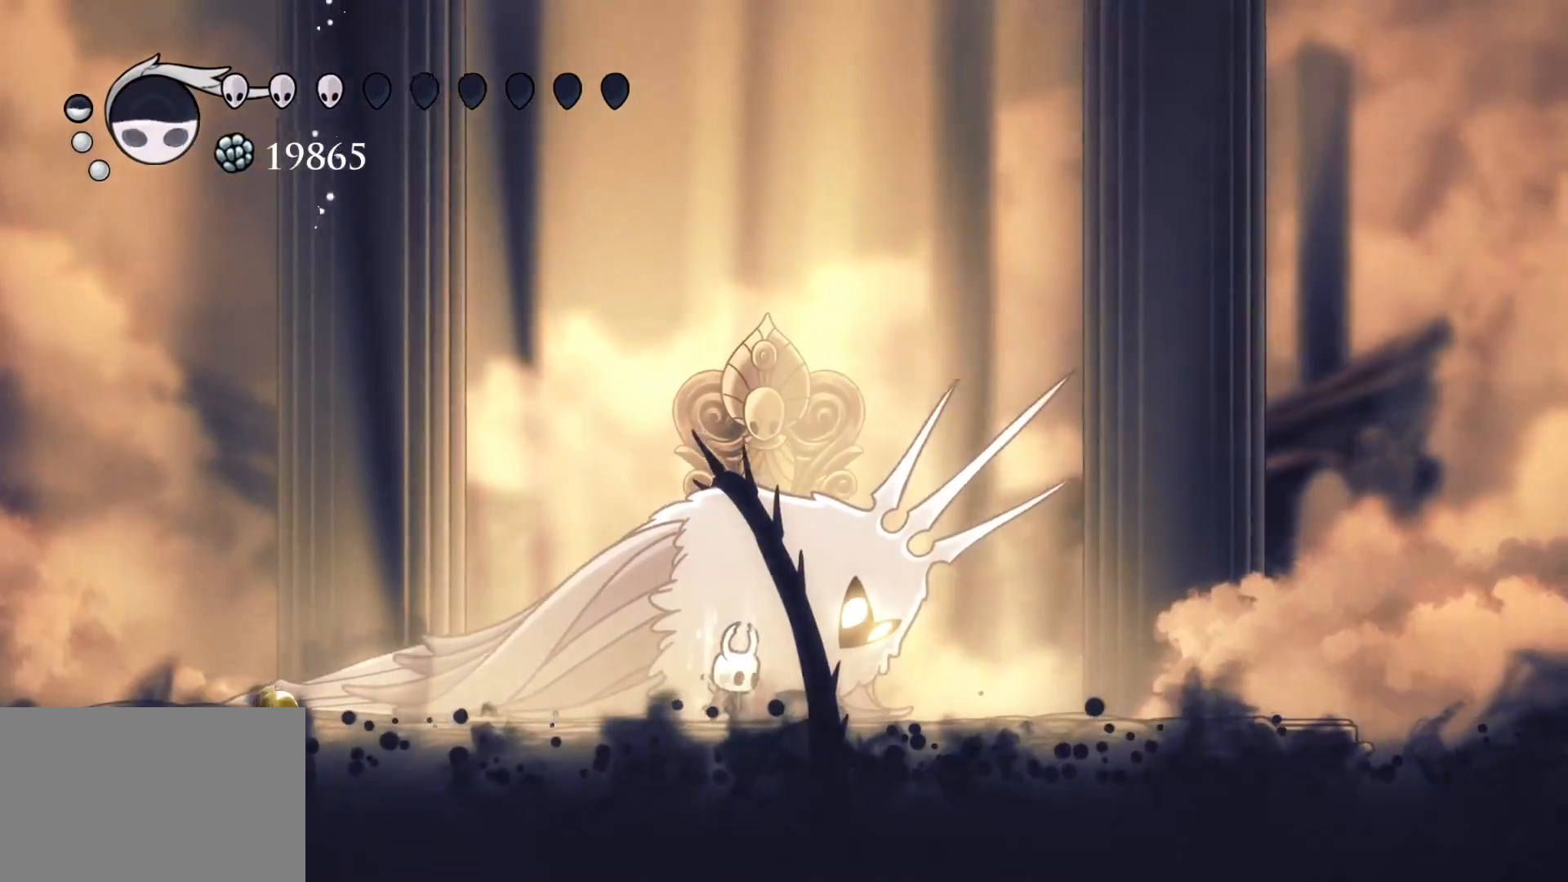
{"keys": ["q"], "mouse": [], "events": []}
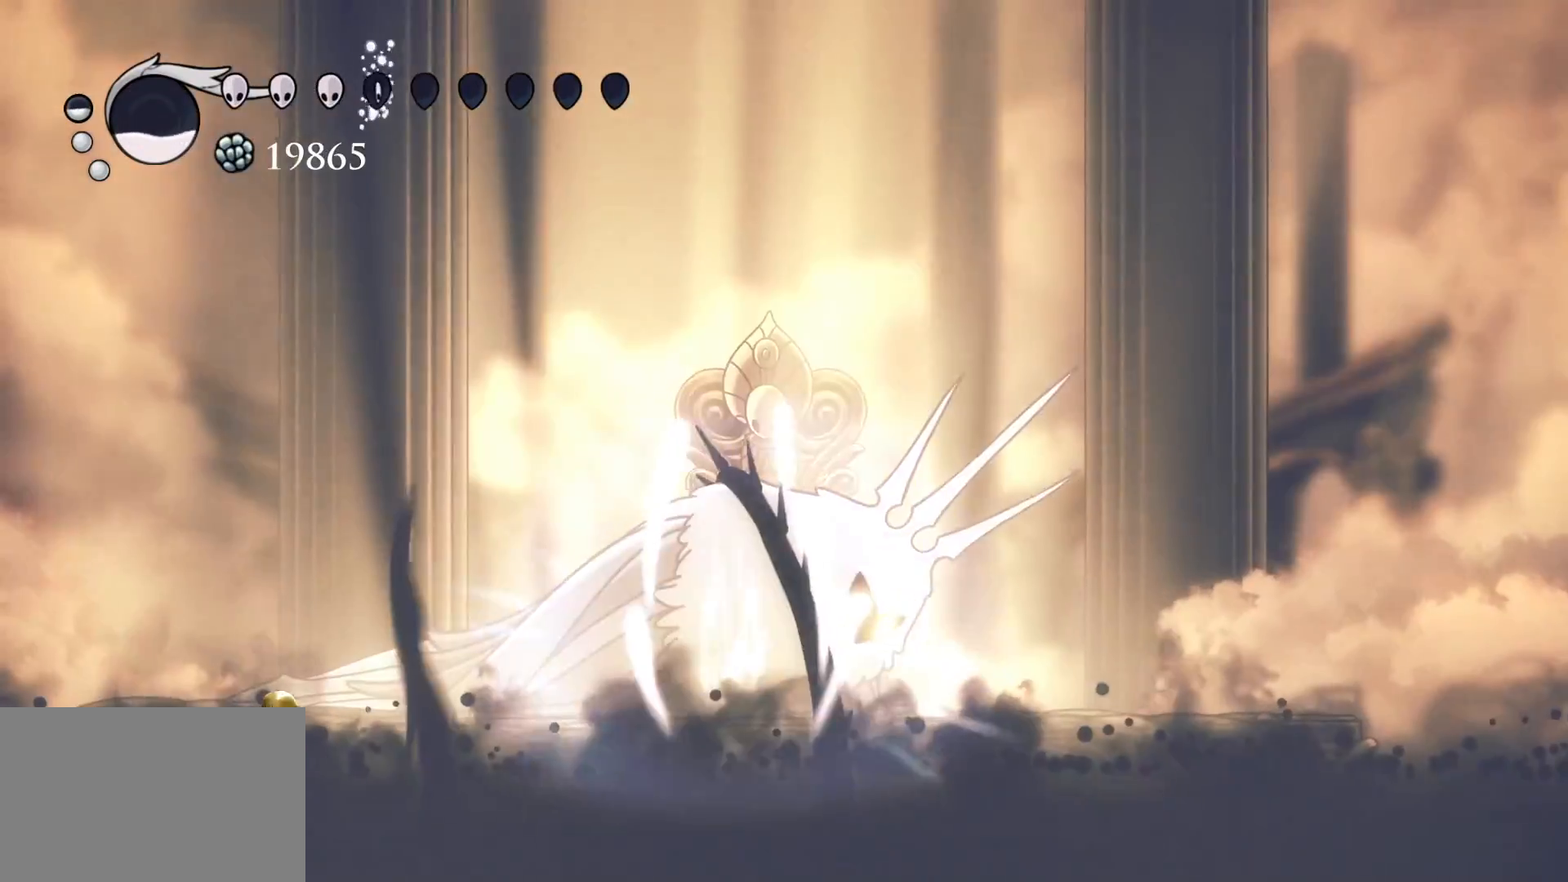
{"keys": ["q"], "mouse": [], "events": []}
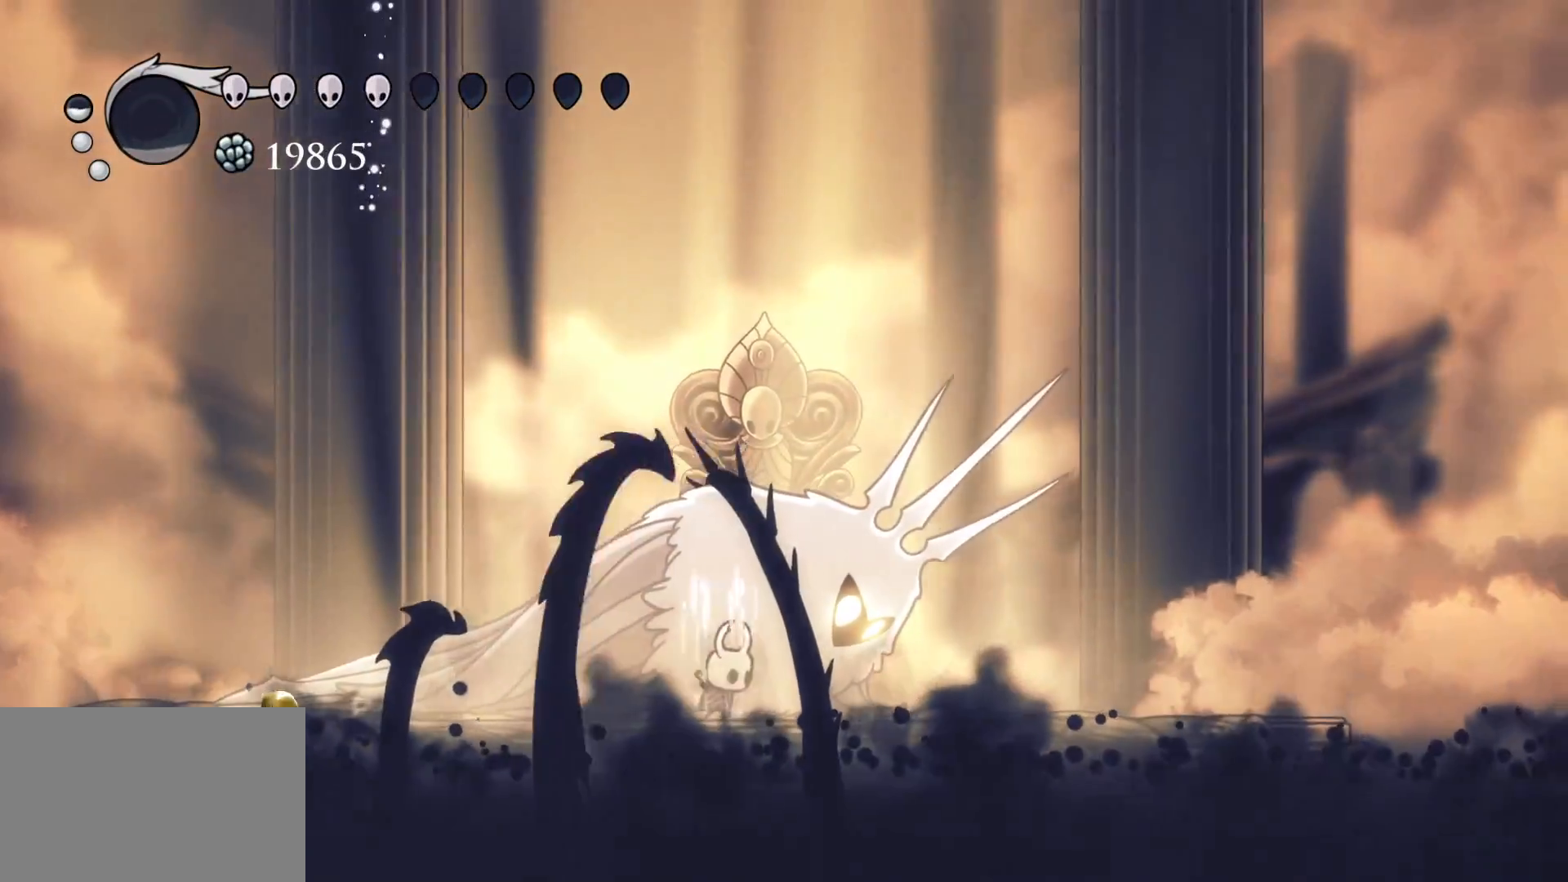
{"keys": ["q"], "mouse": [], "events": []}
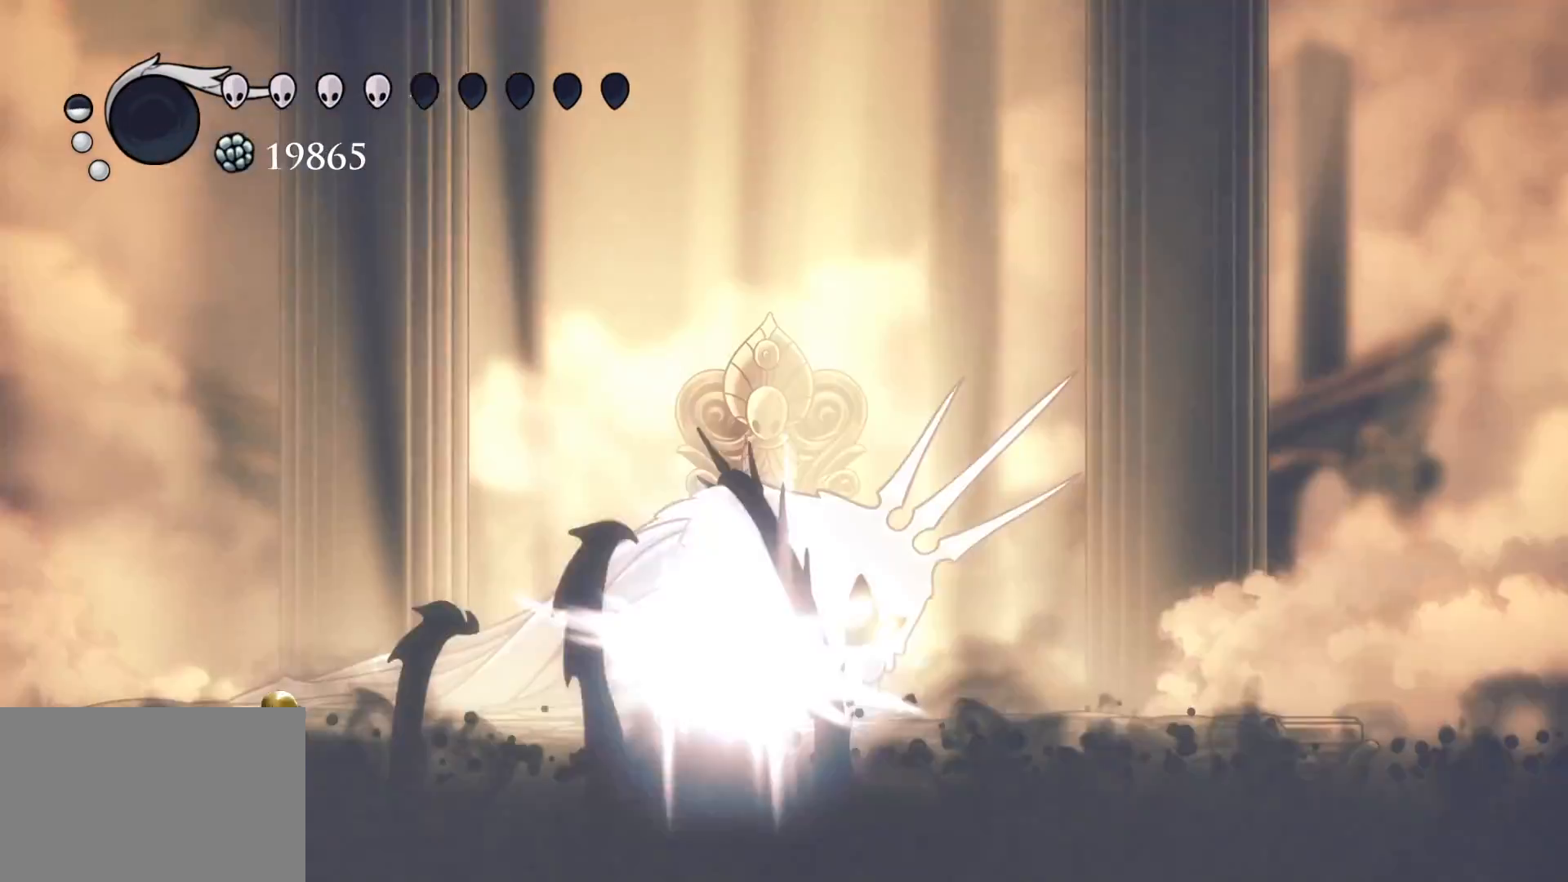
{"keys": [], "mouse": [], "events": [[284, "q", "up"]]}
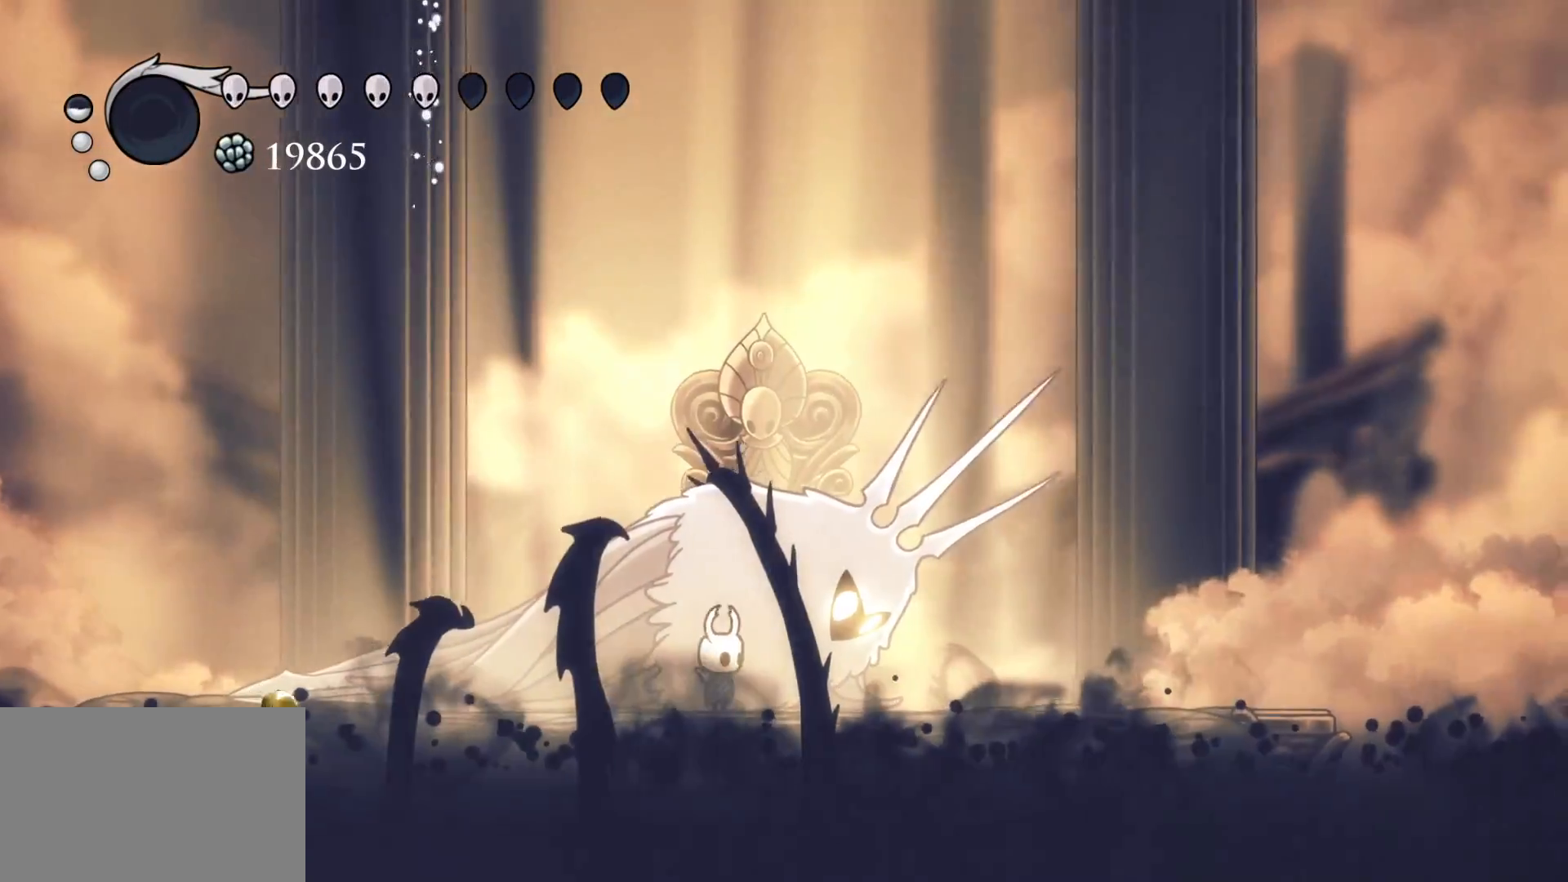
{"keys": [], "mouse": [], "events": []}
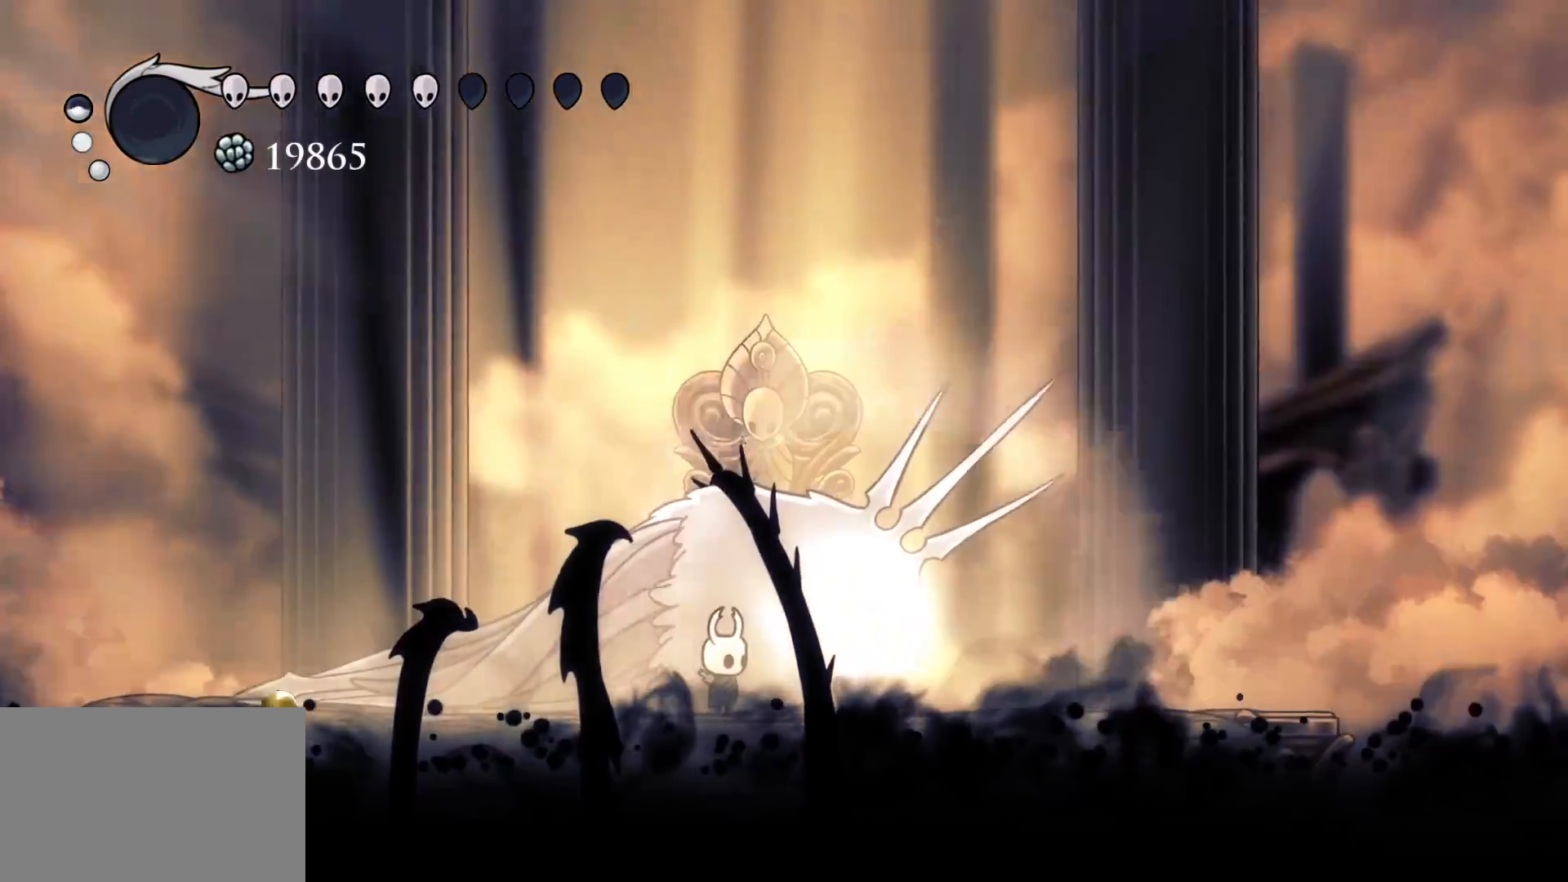
{"keys": [], "mouse": [], "events": []}
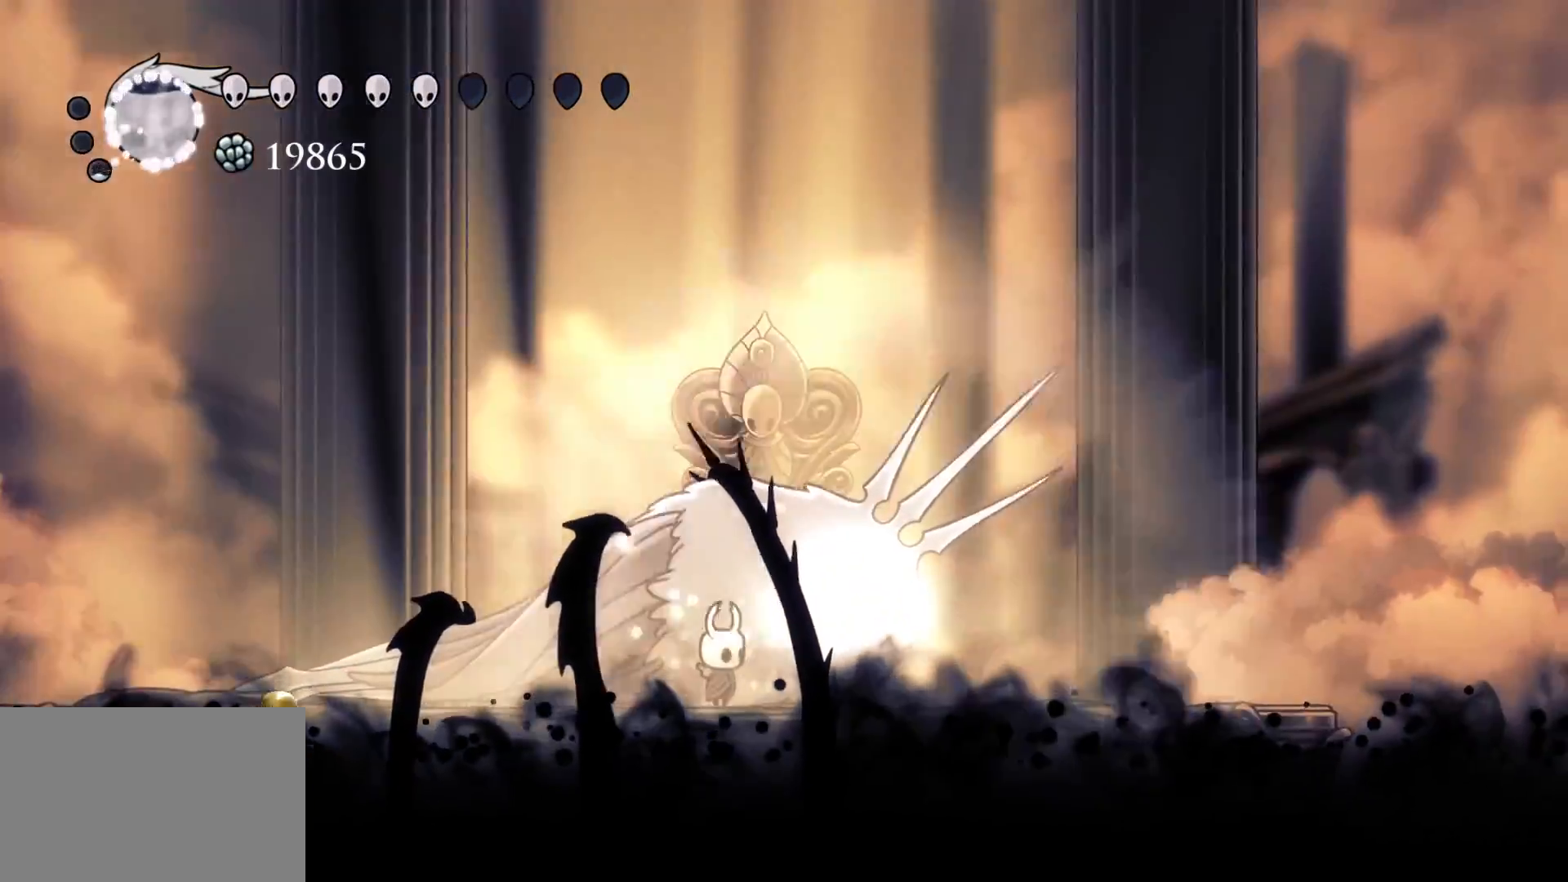
{"keys": ["q"], "mouse": [], "events": [[100, "q", "down"]]}
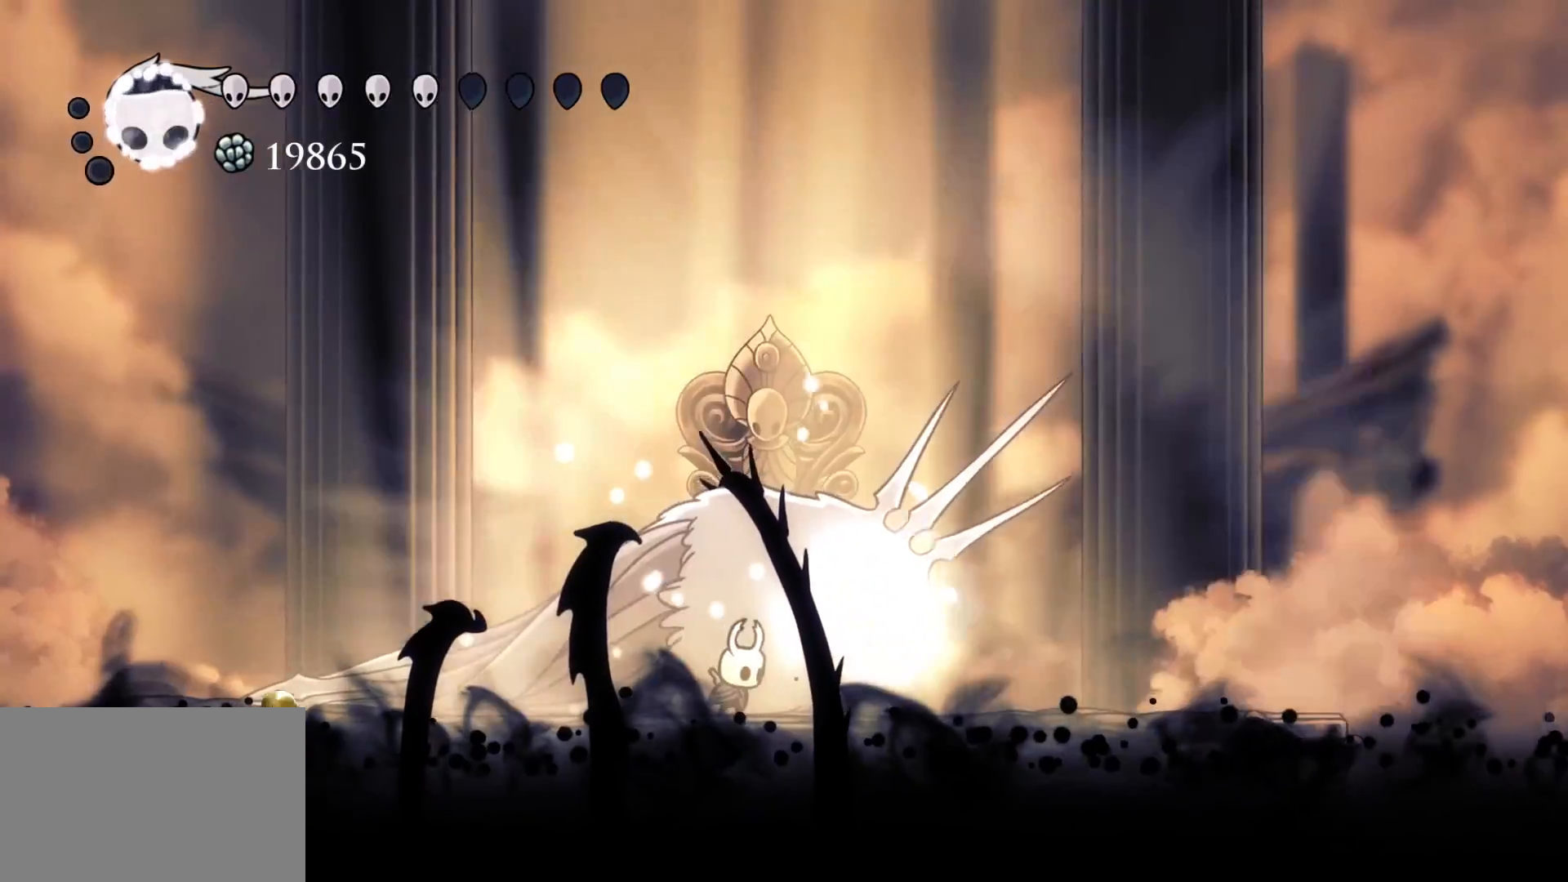
{"keys": ["q"], "mouse": [], "events": []}
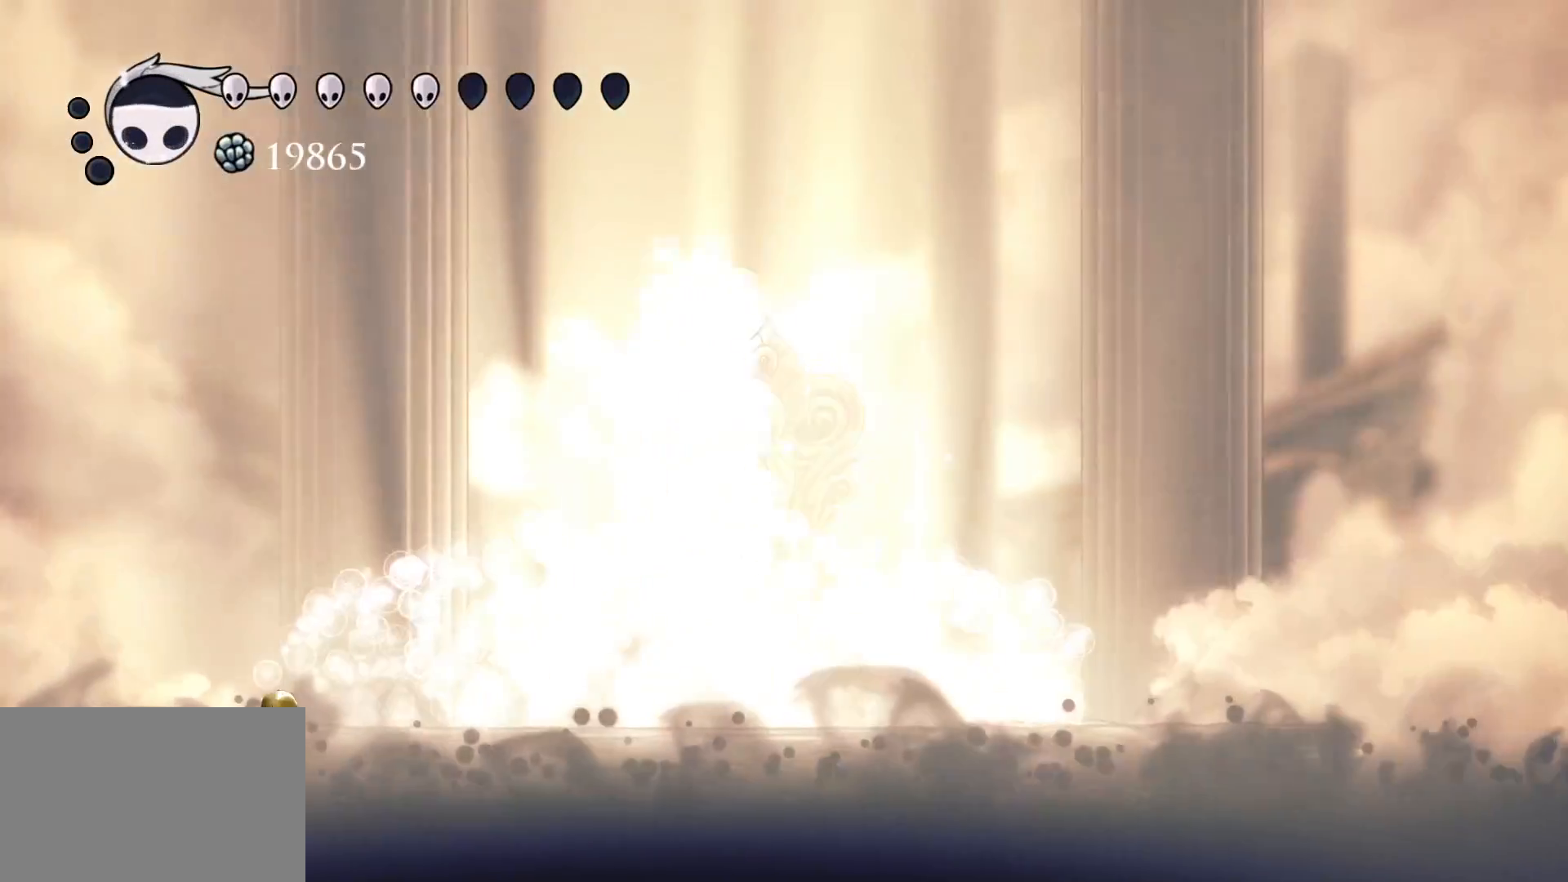
{"keys": ["q"], "mouse": [], "events": []}
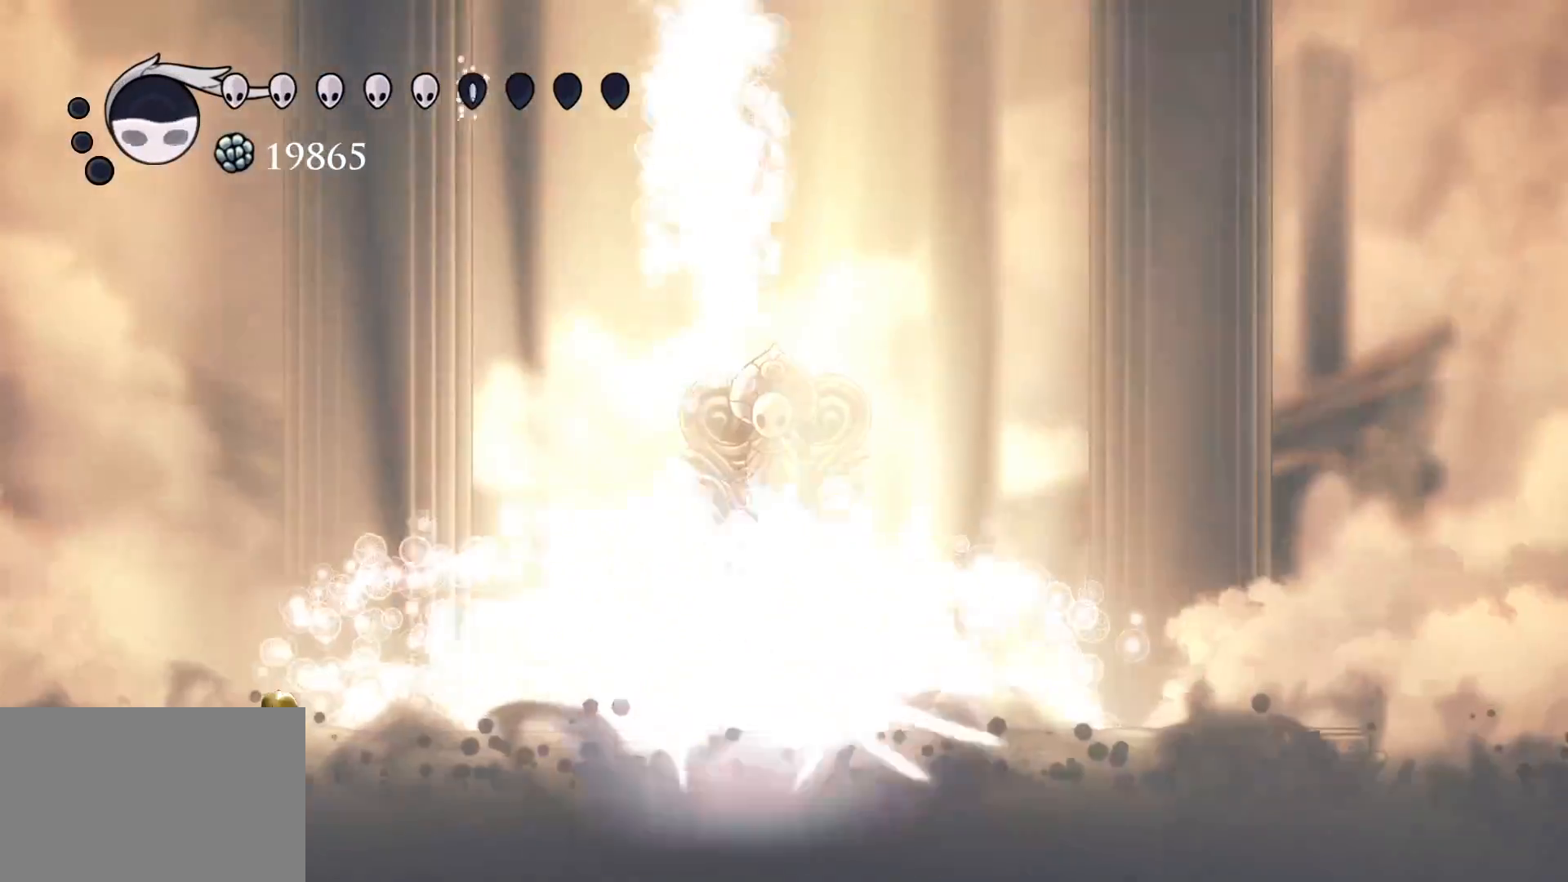
{"keys": ["q"], "mouse": [], "events": []}
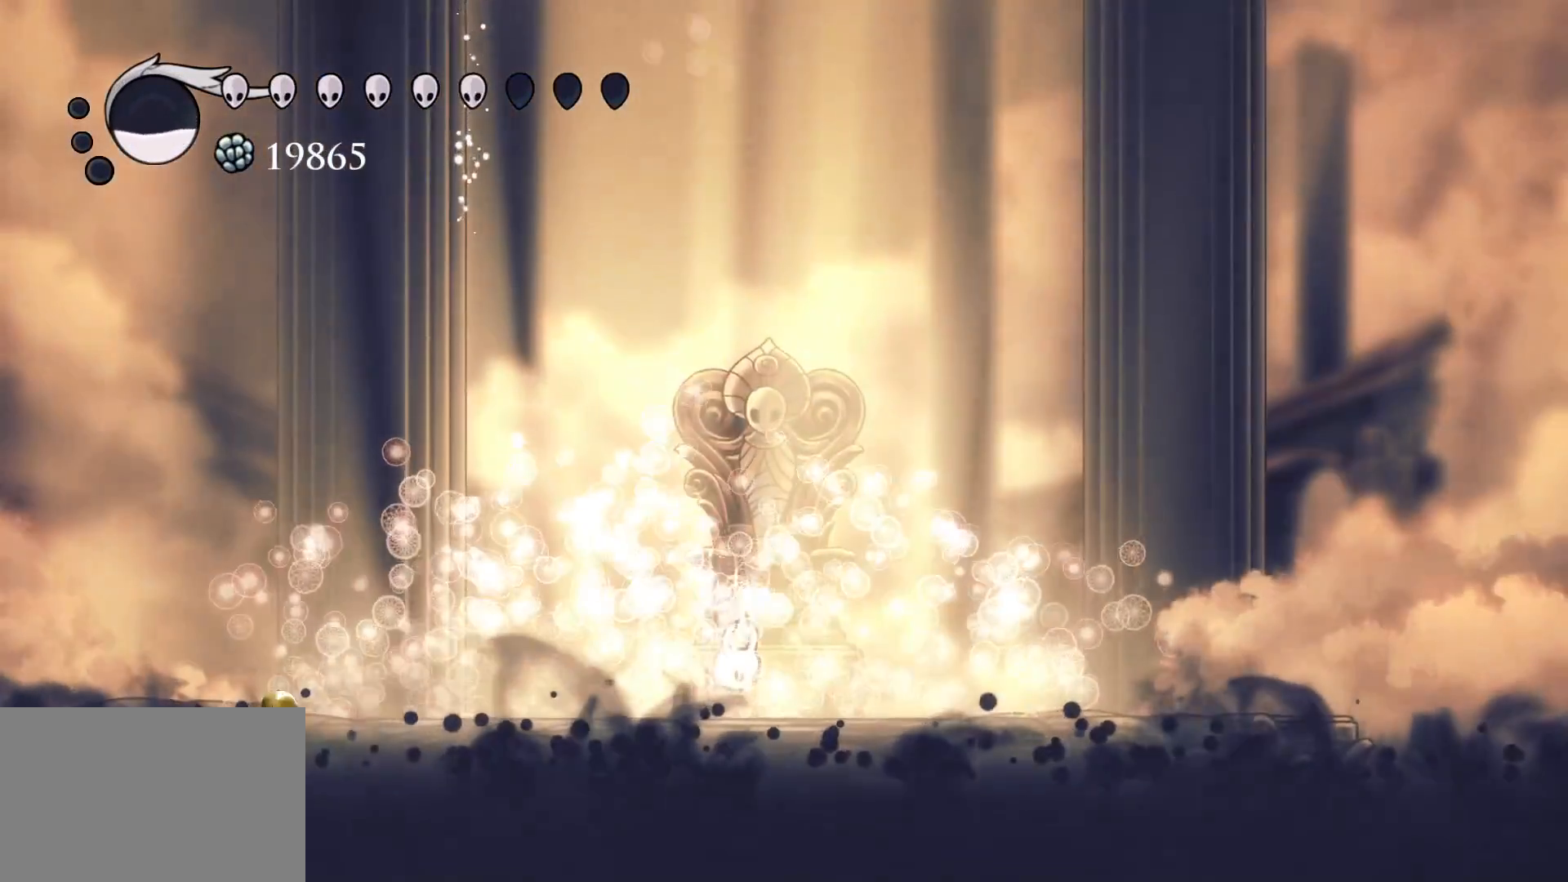
{"keys": ["q"], "mouse": [], "events": []}
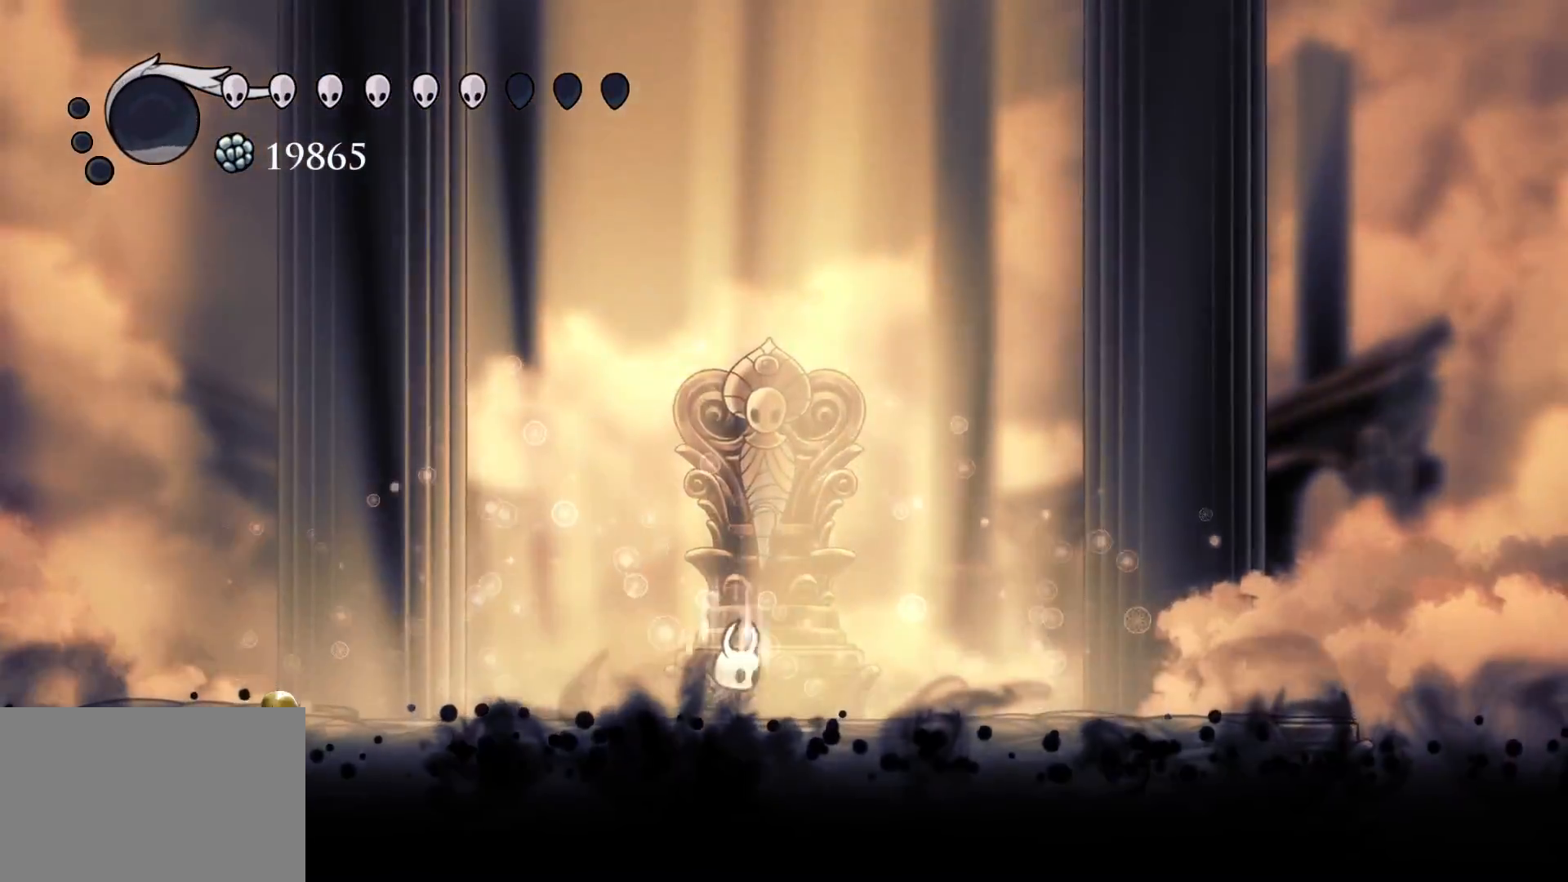
{"keys": [], "mouse": [], "events": [[350, "q", "up"]]}
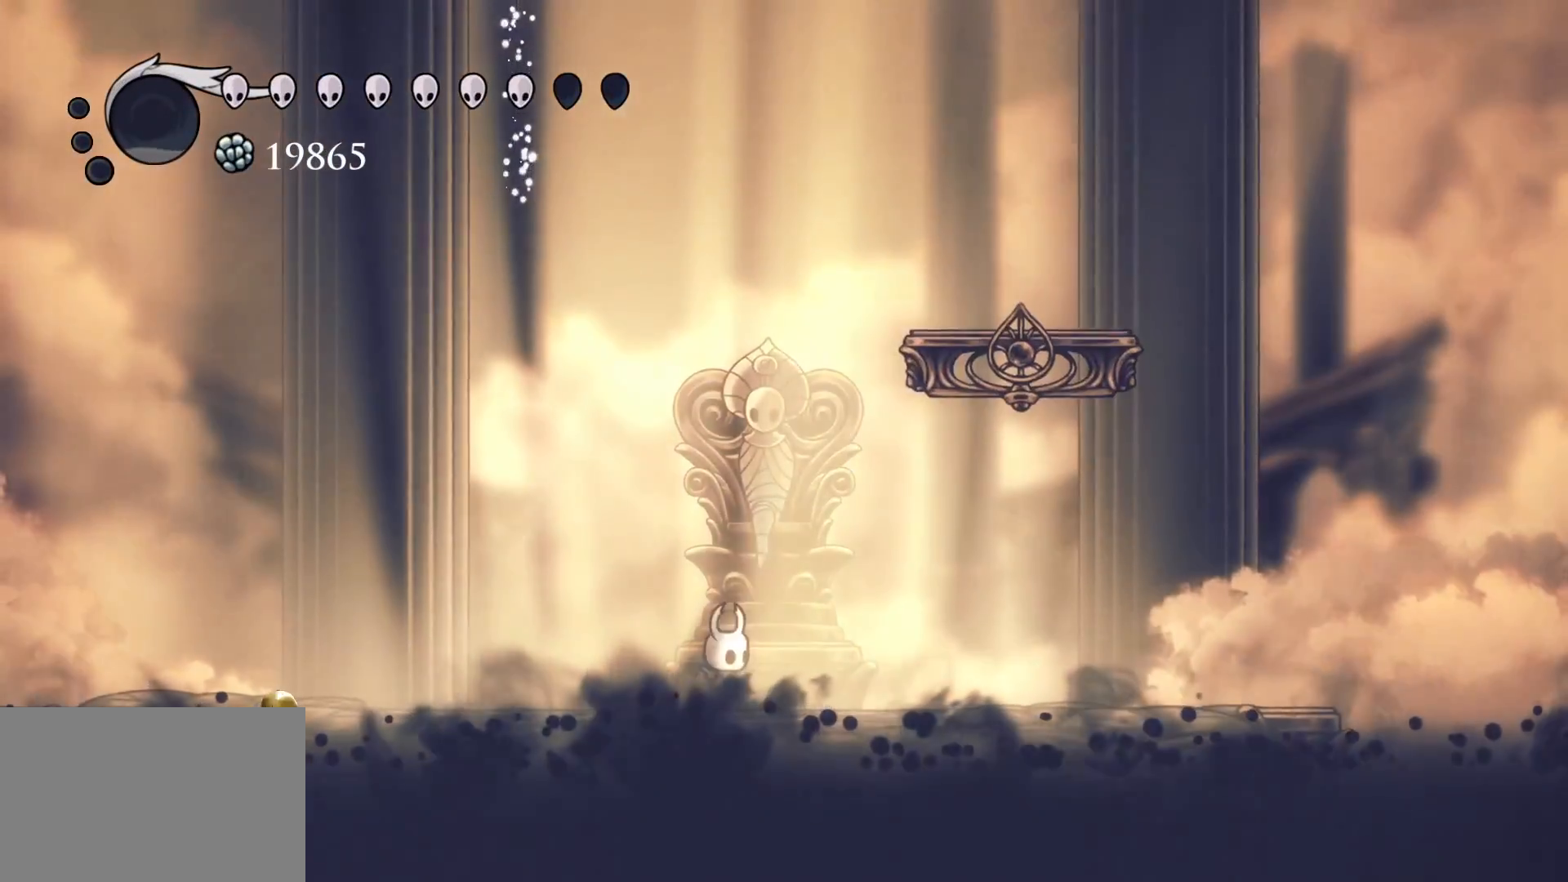
{"keys": ["space"], "mouse": [], "events": [[84, "space", "down"], [417, "space", "up"], [467, "space", "down"]]}